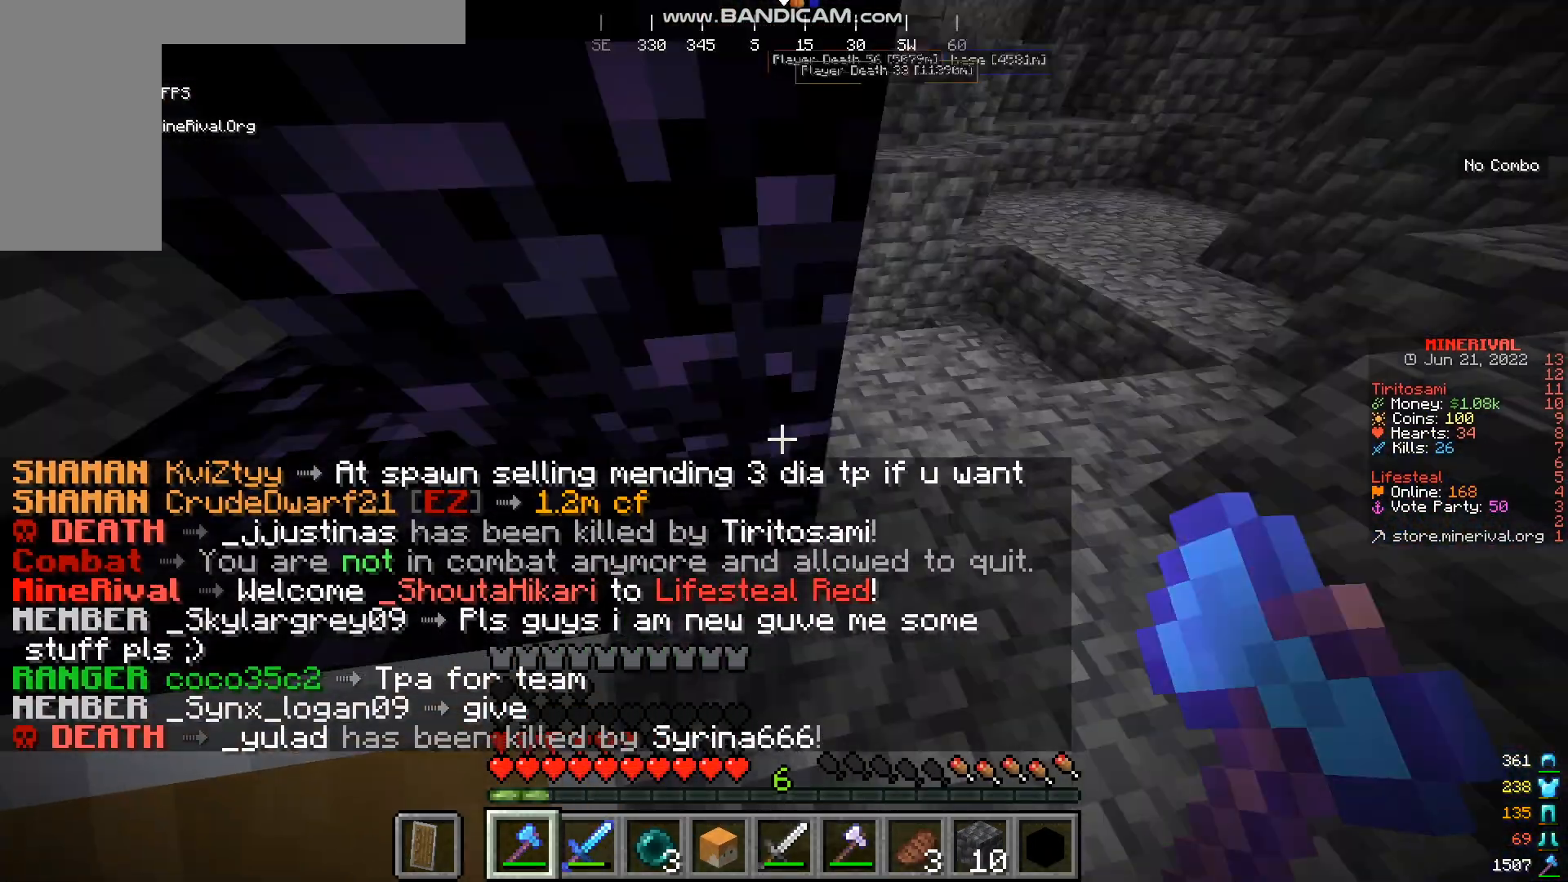
Gameplay with keyboard and mouse; each line is a JSON object with the keys and mouse buttons held at the frame after it. "events" lists presses ("down") and releases ("up") of "a", "d", "s", "w", "mouse_left" and "mouse_right" between this image and that frame as [ms after this image, input, new state], when the widget could be followed in between. "mouse_left", "mouse_right" = the "left", "right" buttons of the "mouse" list. No other keys are recorded. Fast repeated clicks can show as one long hold. Mouse movement is not recorded.
{"keys": [], "mouse": [], "events": [[116, "d", "up"]]}
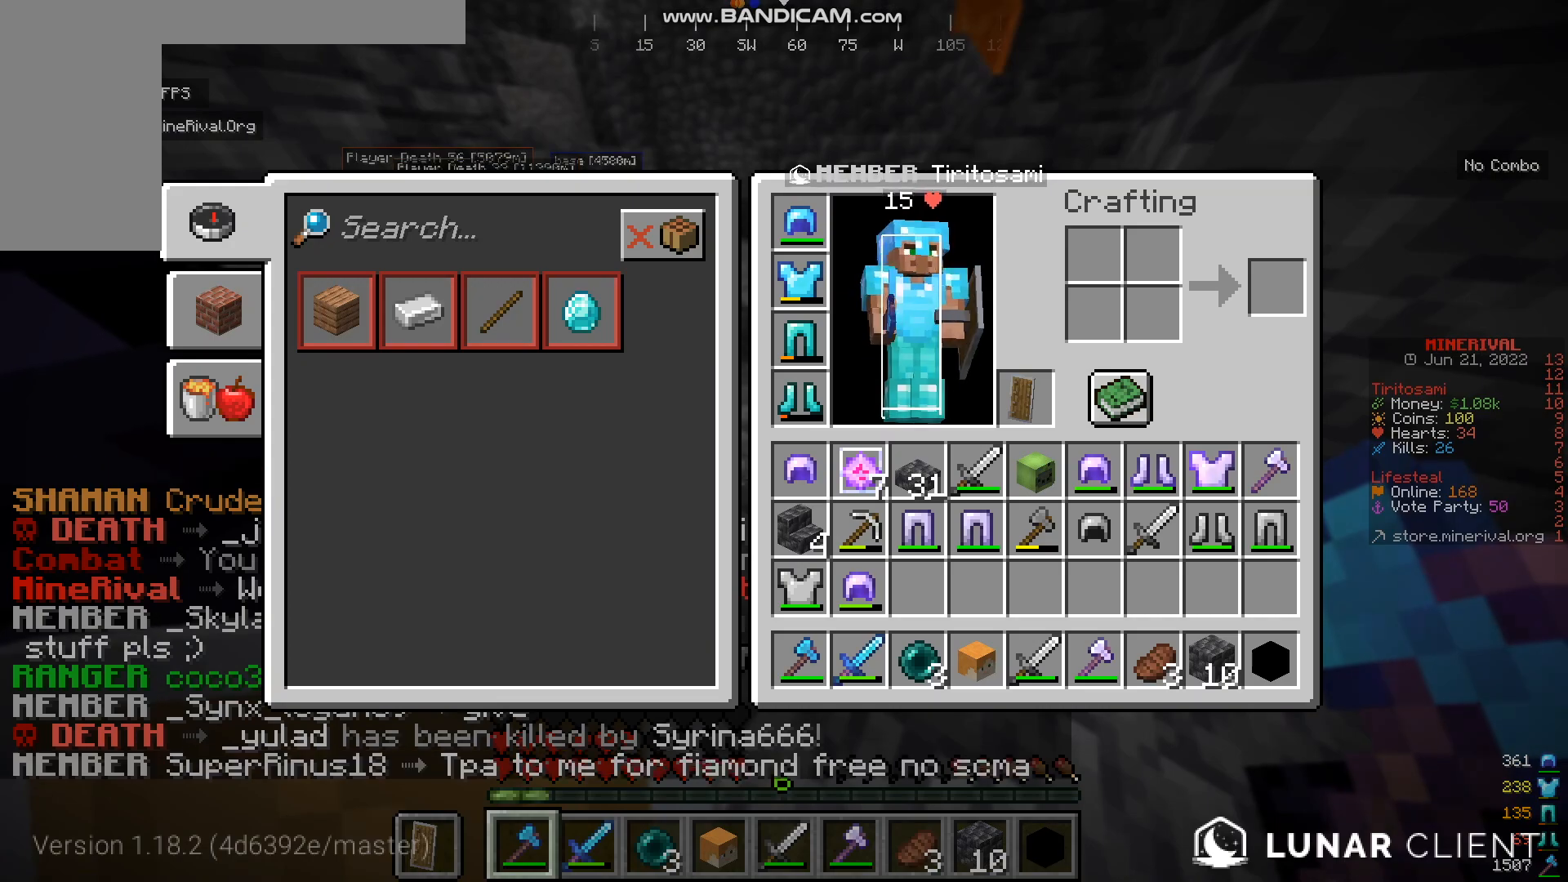
{"keys": [], "mouse": [], "events": []}
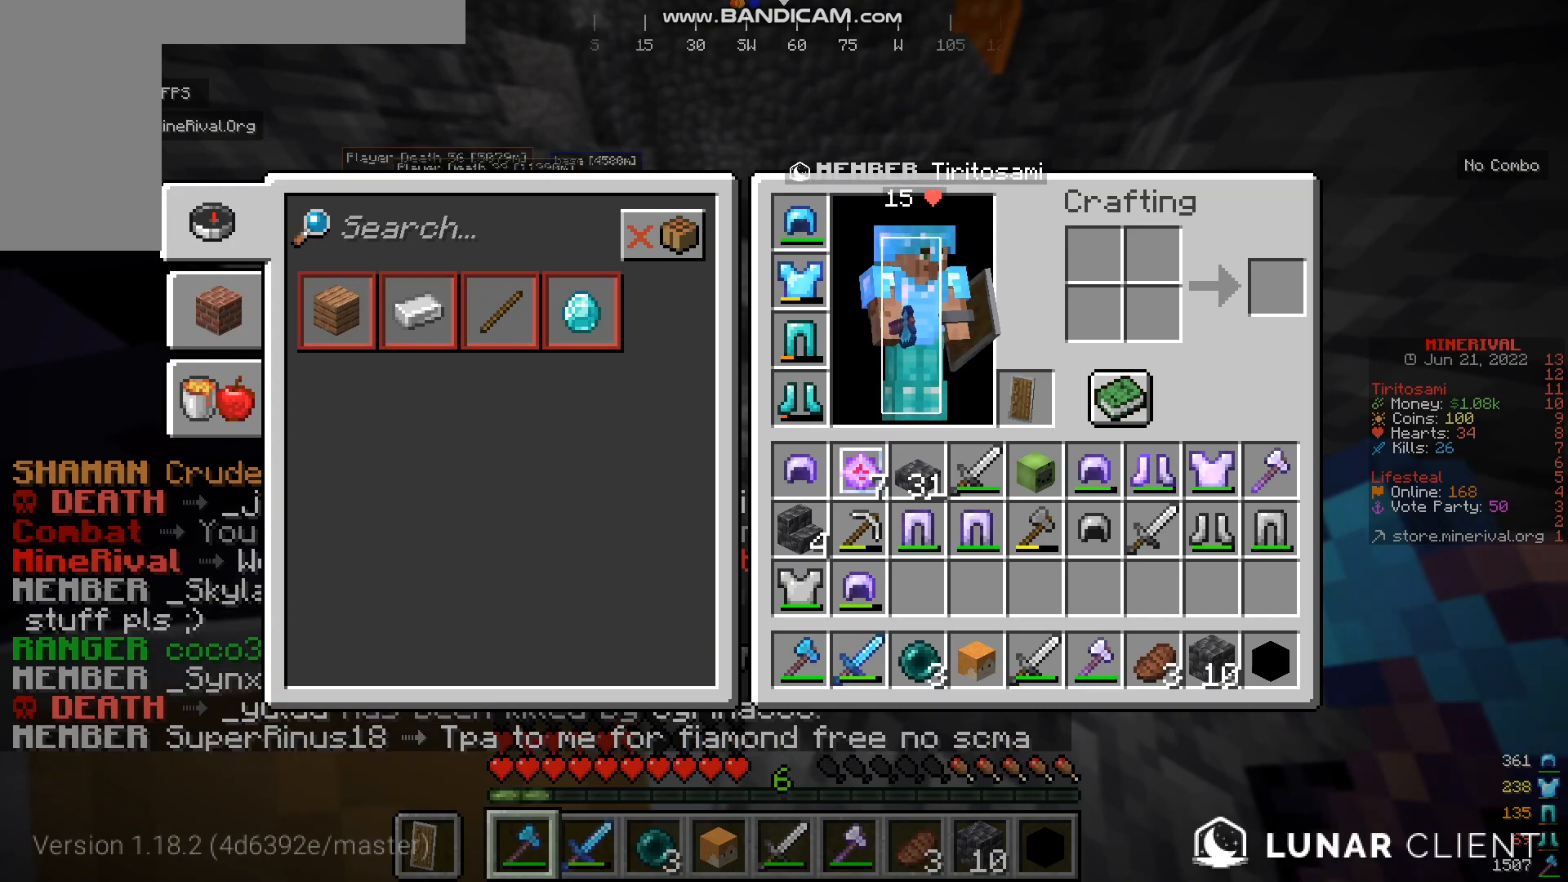
{"keys": [], "mouse": [], "events": []}
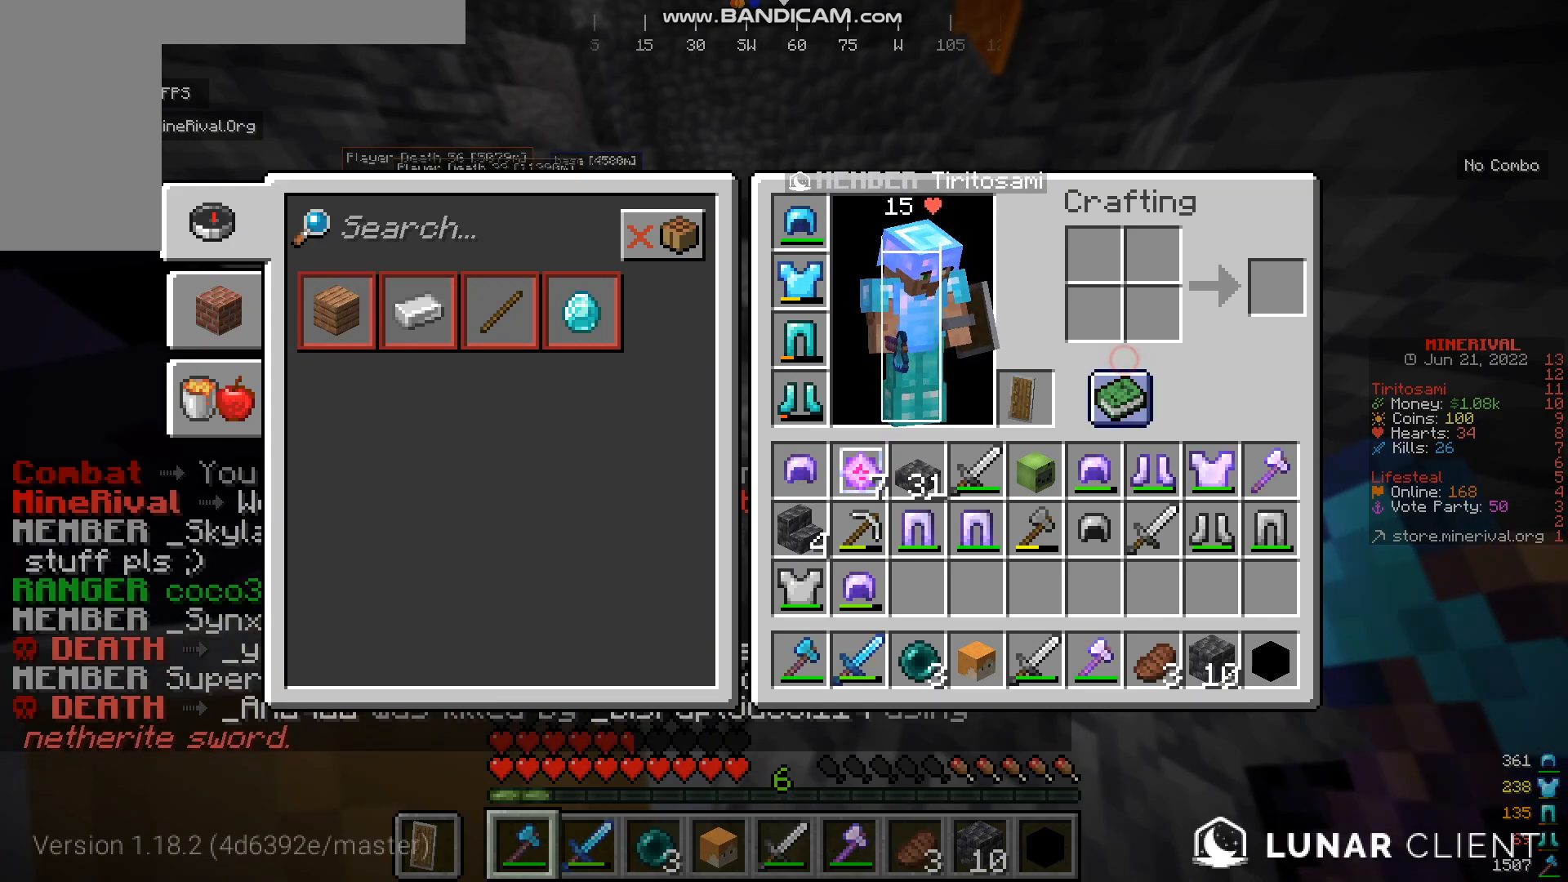
{"keys": [], "mouse": [], "events": []}
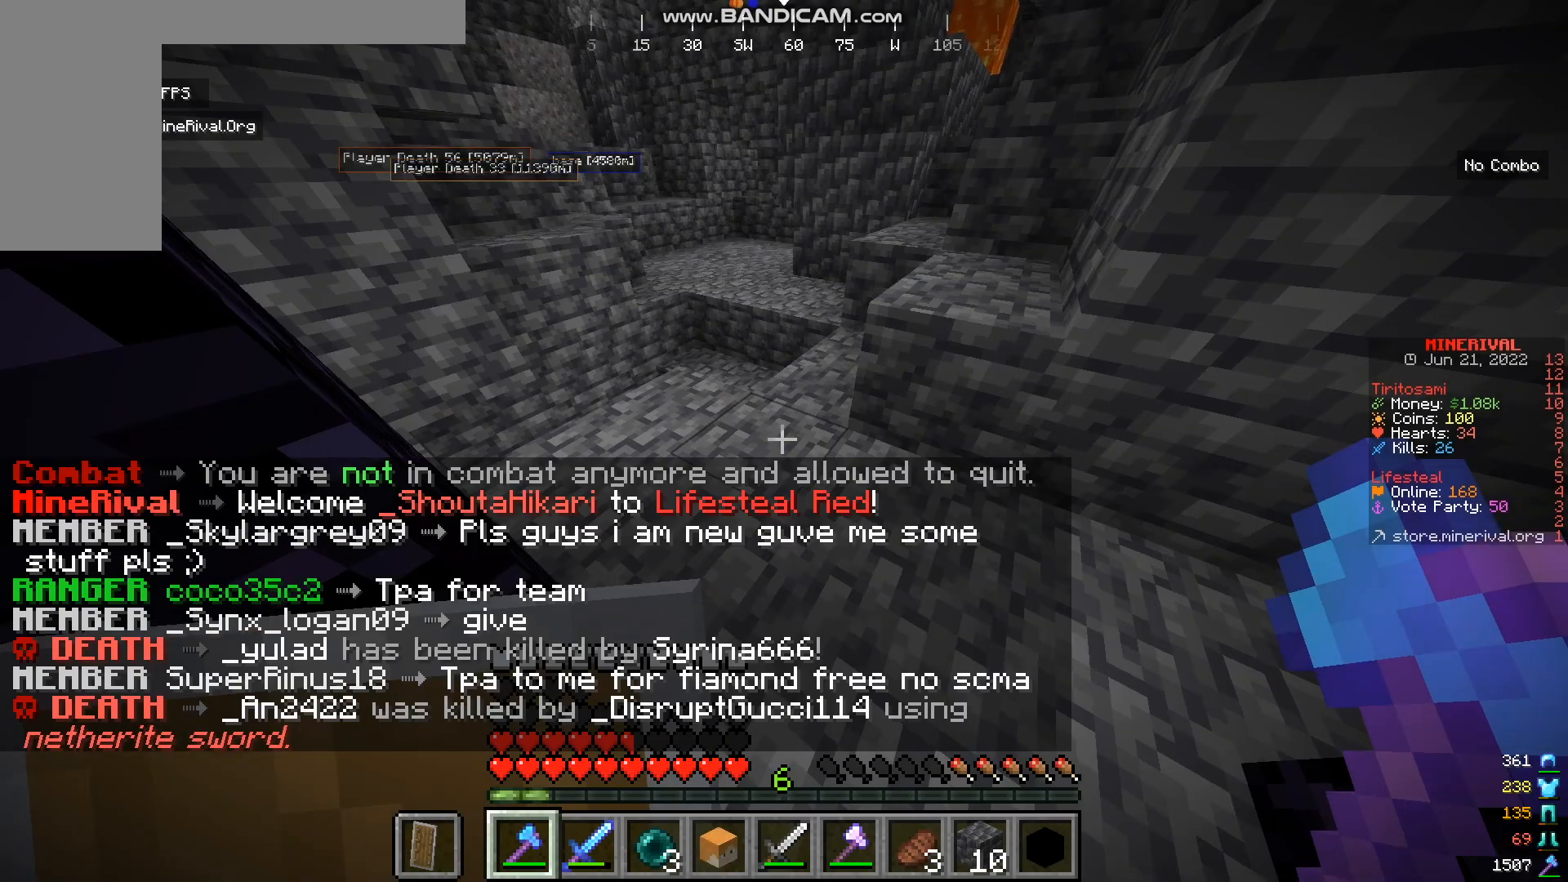
{"keys": ["w"], "mouse": [], "events": [[116, "w", "down"]]}
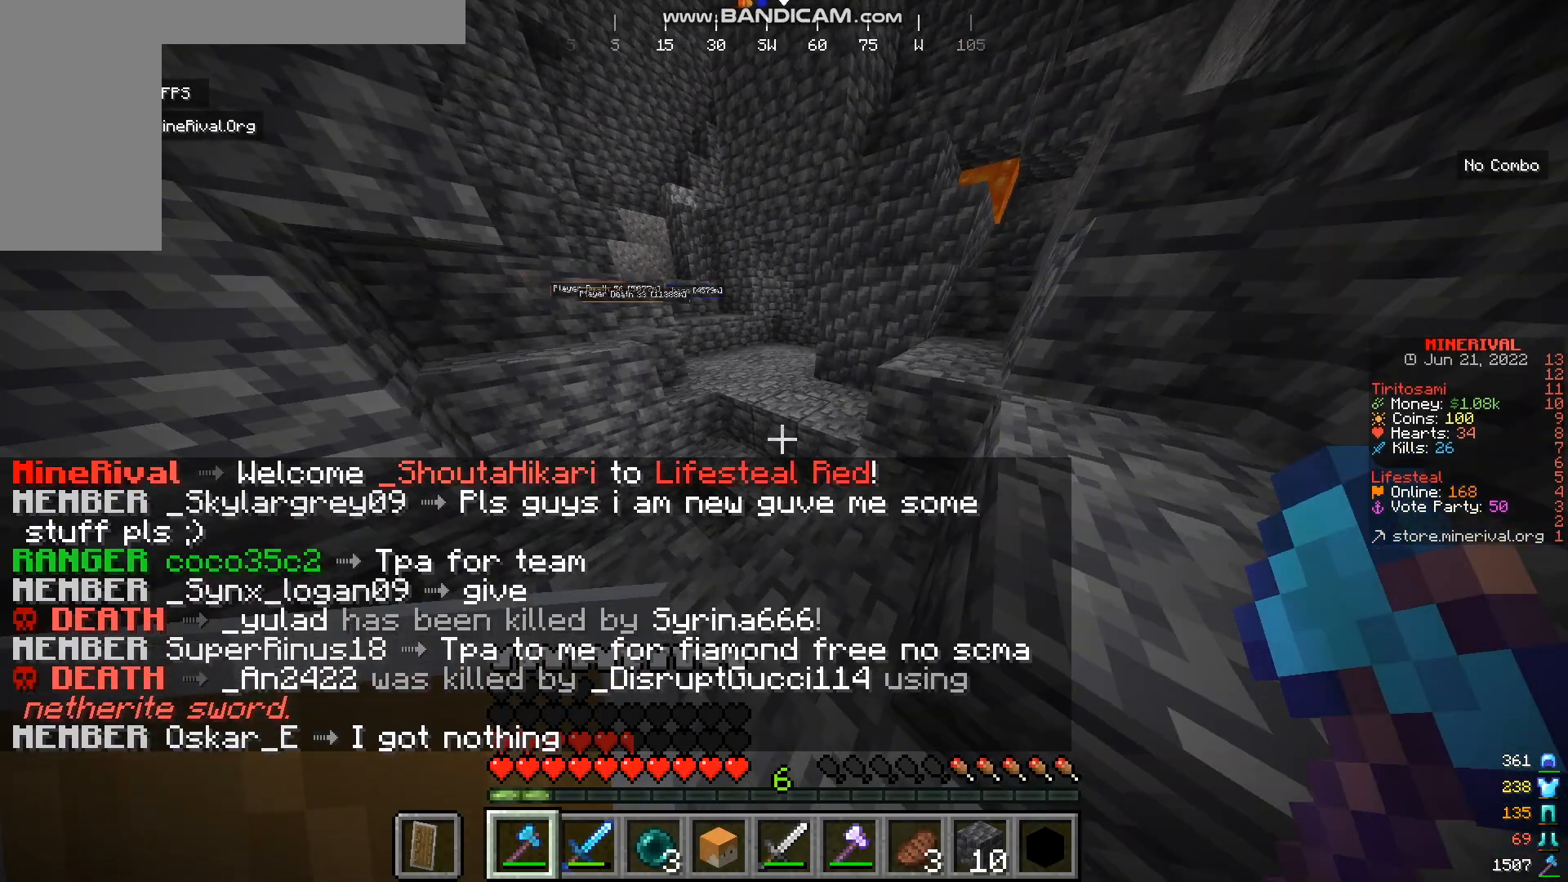
{"keys": ["d", "w"], "mouse": [], "events": [[350, "d", "down"]]}
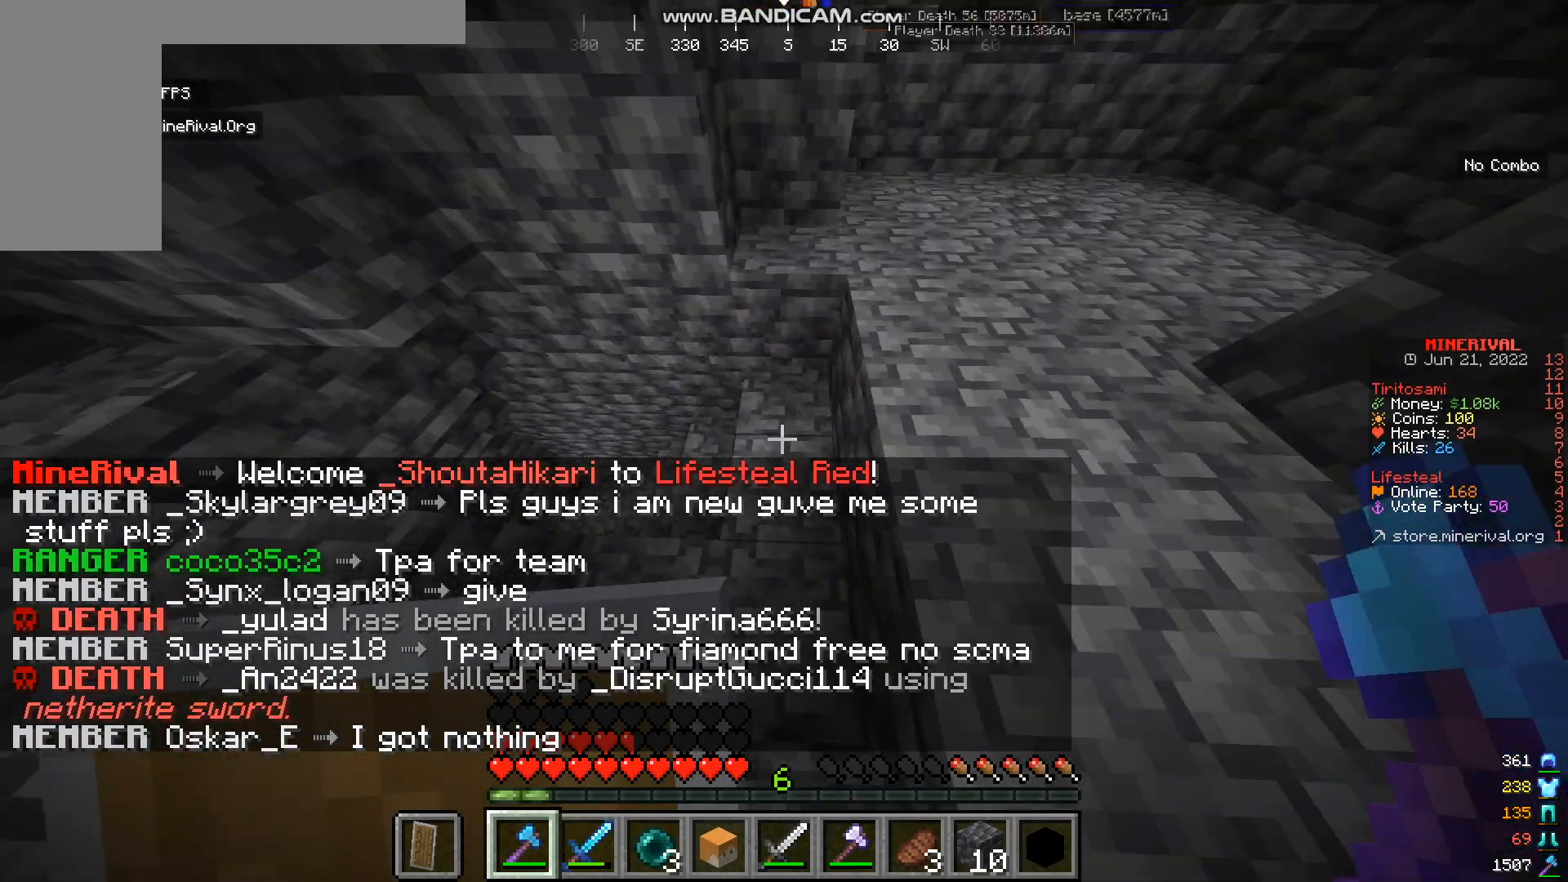
{"keys": ["w"], "mouse": [], "events": [[50, "d", "up"]]}
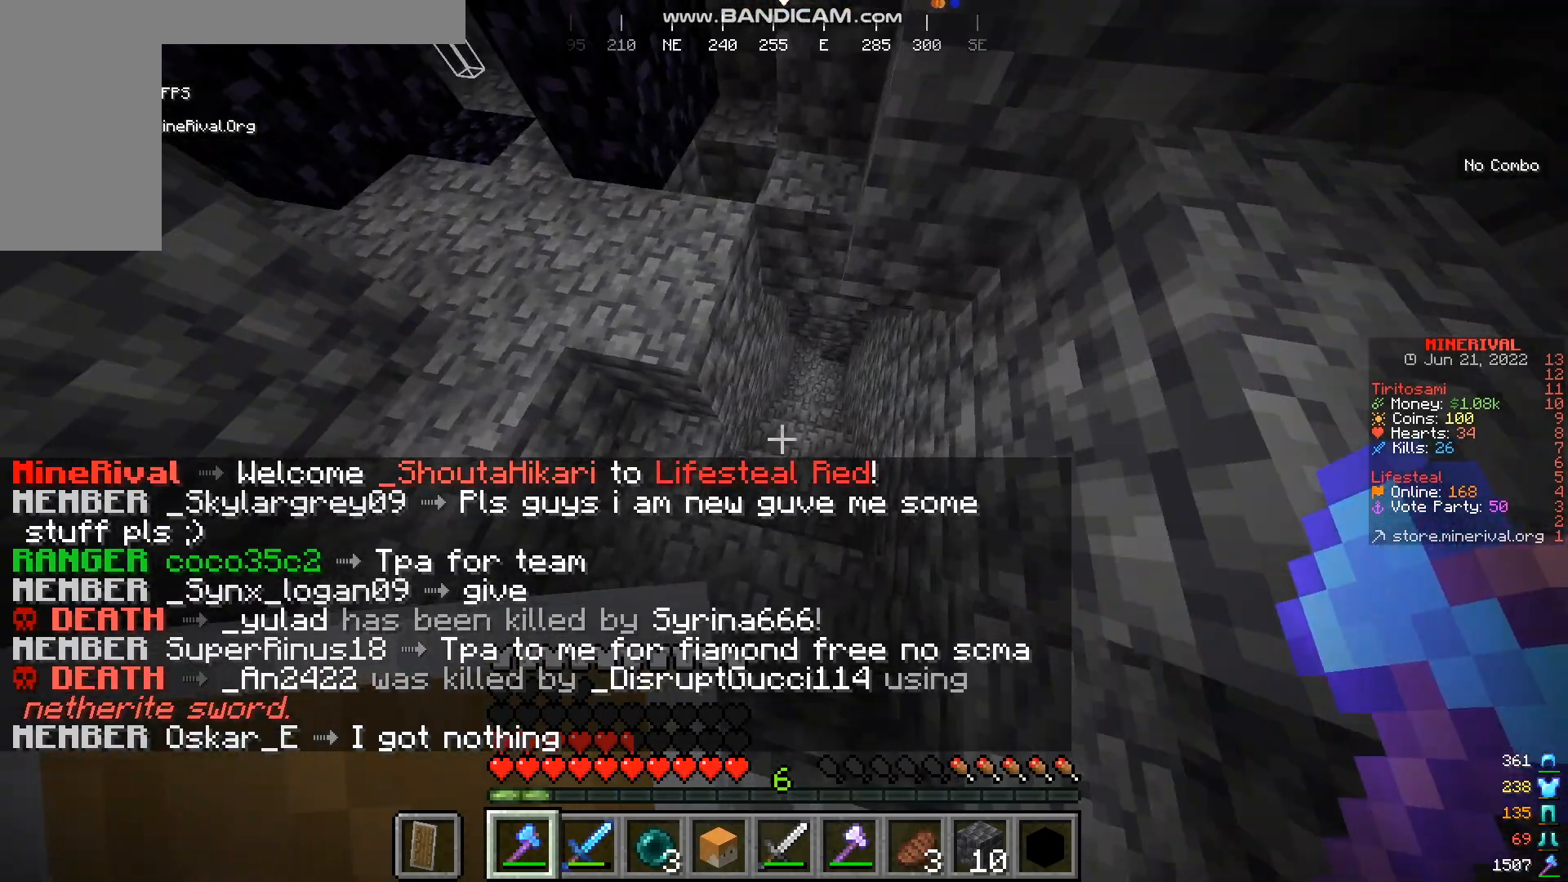
{"keys": ["a", "w"], "mouse": [], "events": [[17, "w", "up"], [284, "a", "down"], [350, "w", "down"]]}
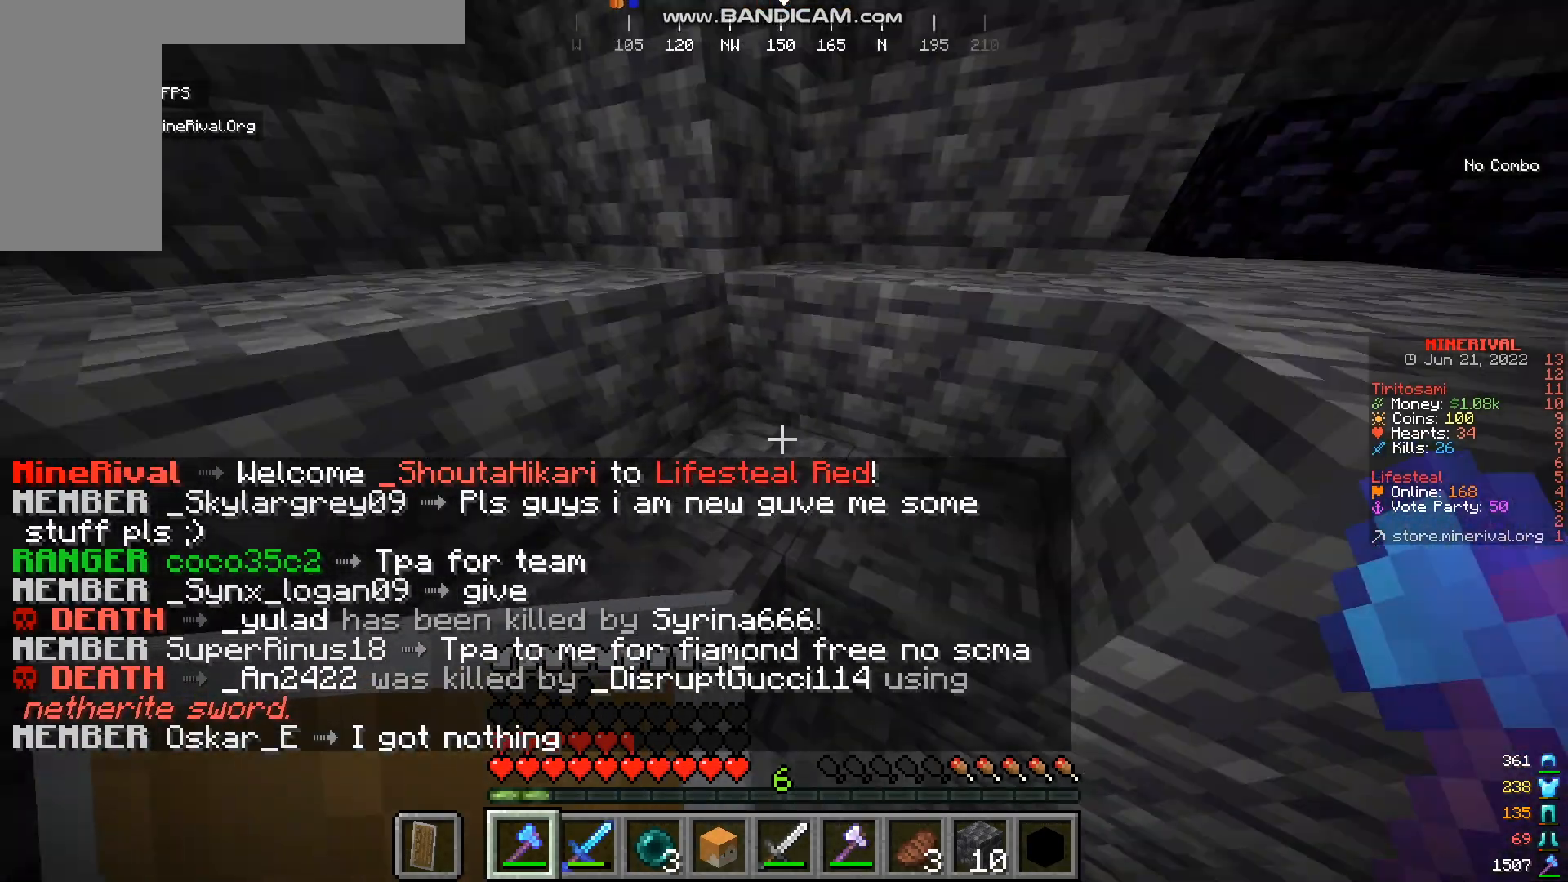
{"keys": ["w"], "mouse": [], "events": [[483, "a", "up"]]}
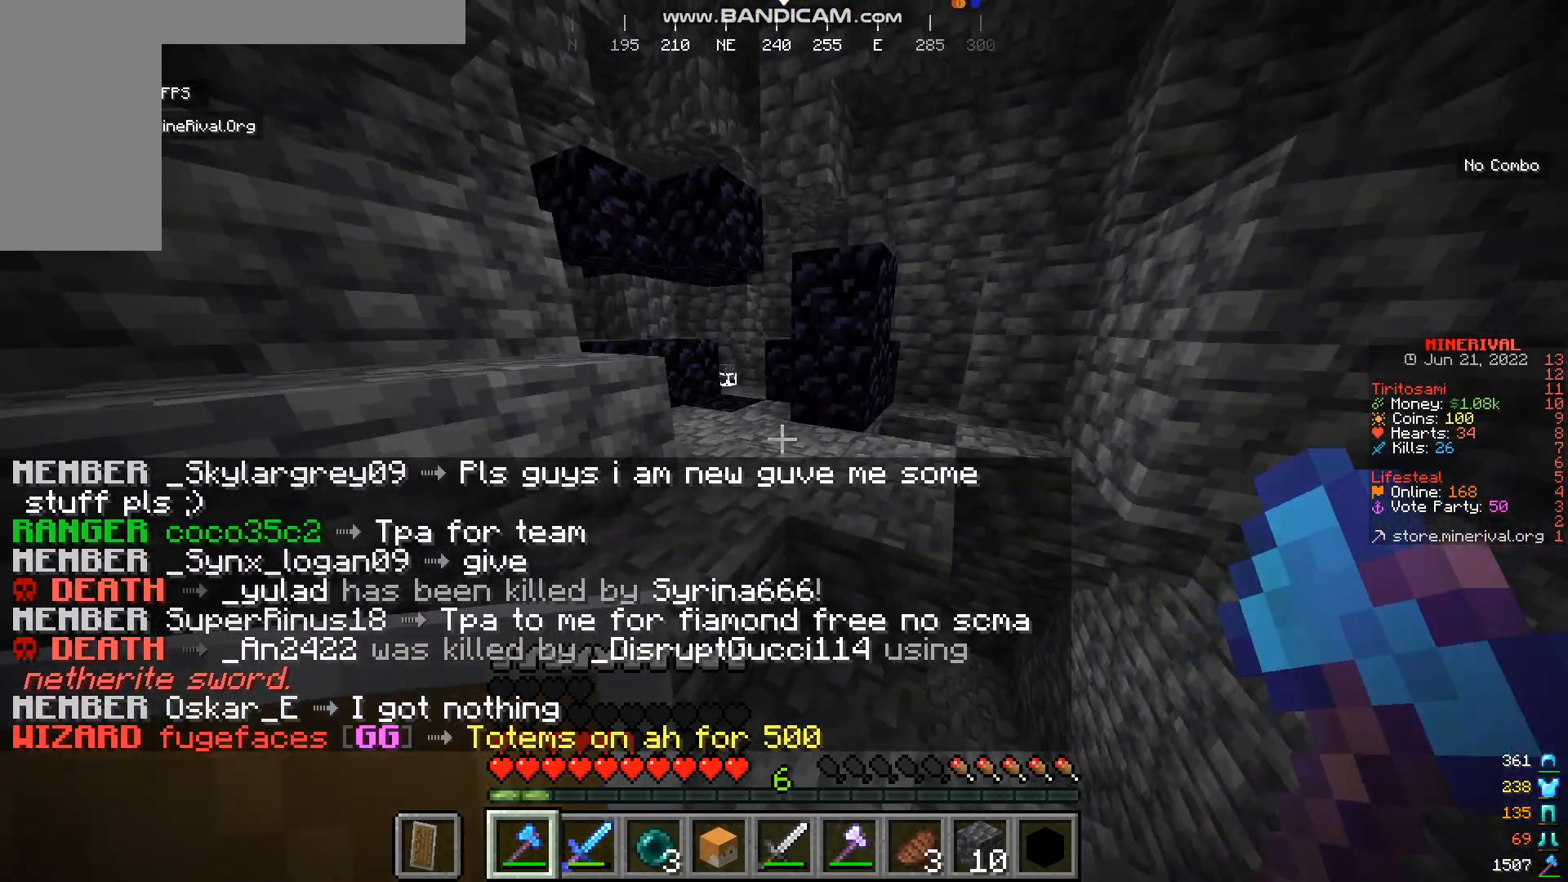
{"keys": ["d", "w"], "mouse": [], "events": [[350, "d", "down"]]}
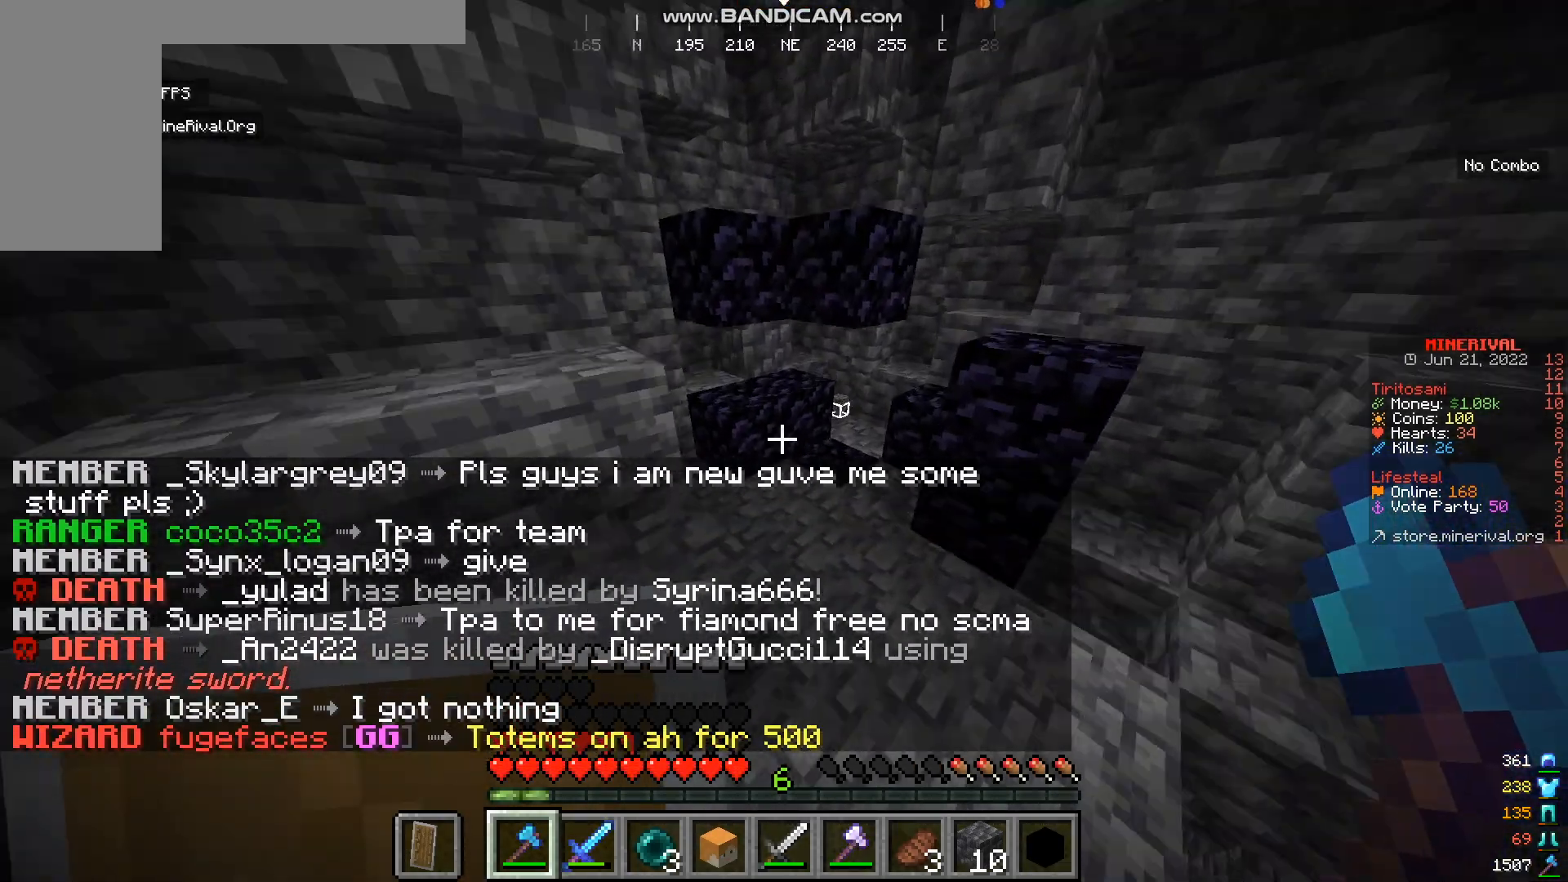
{"keys": ["d", "w"], "mouse": [], "events": []}
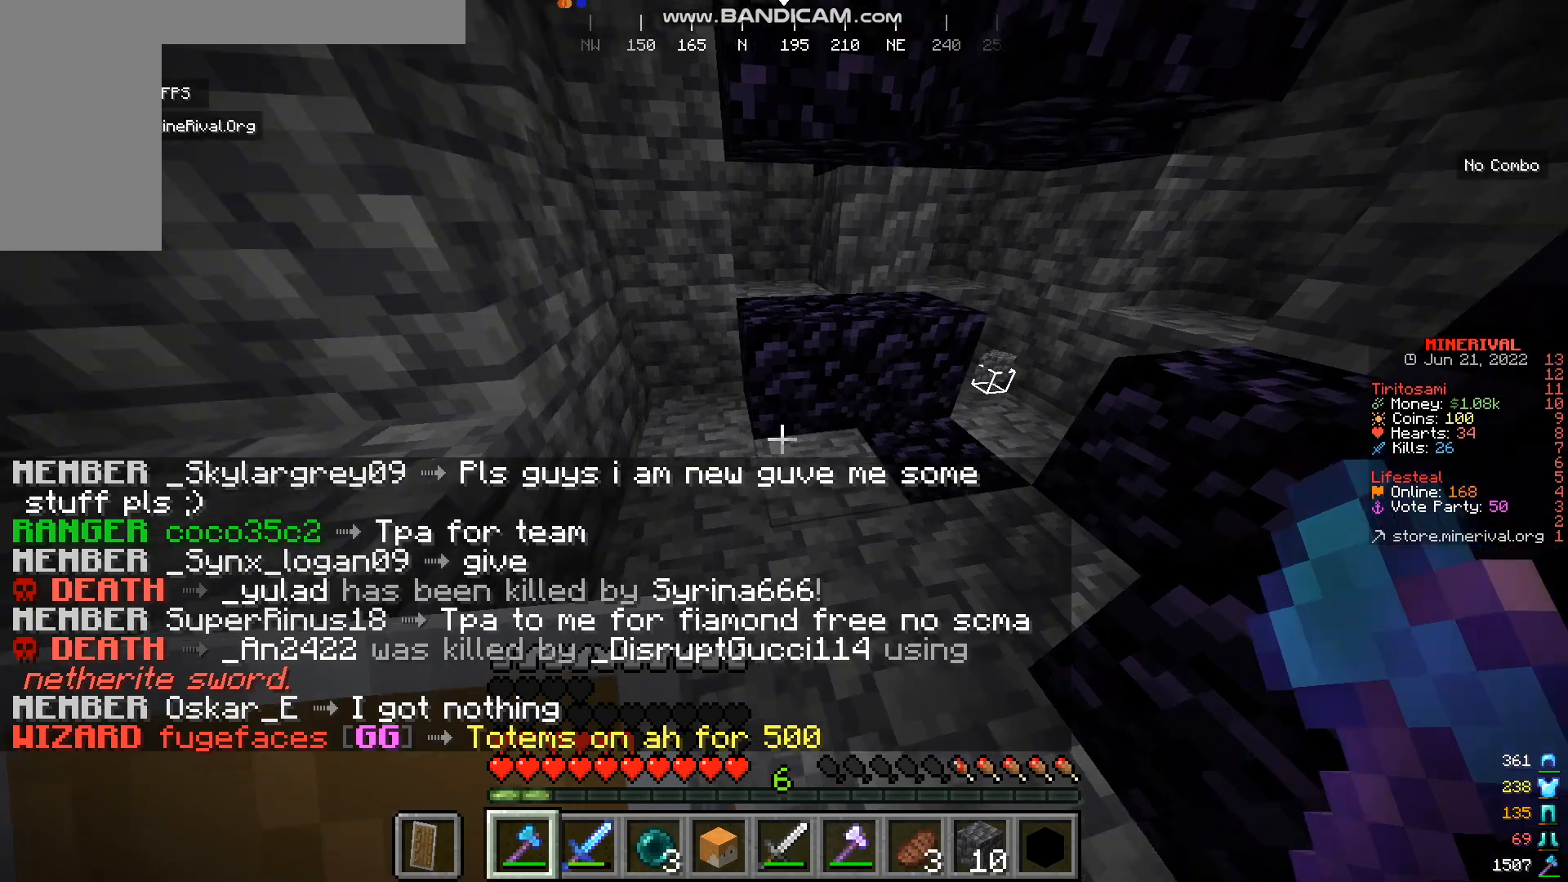
{"keys": ["d", "w"], "mouse": [], "events": [[284, "d", "up"], [484, "d", "down"]]}
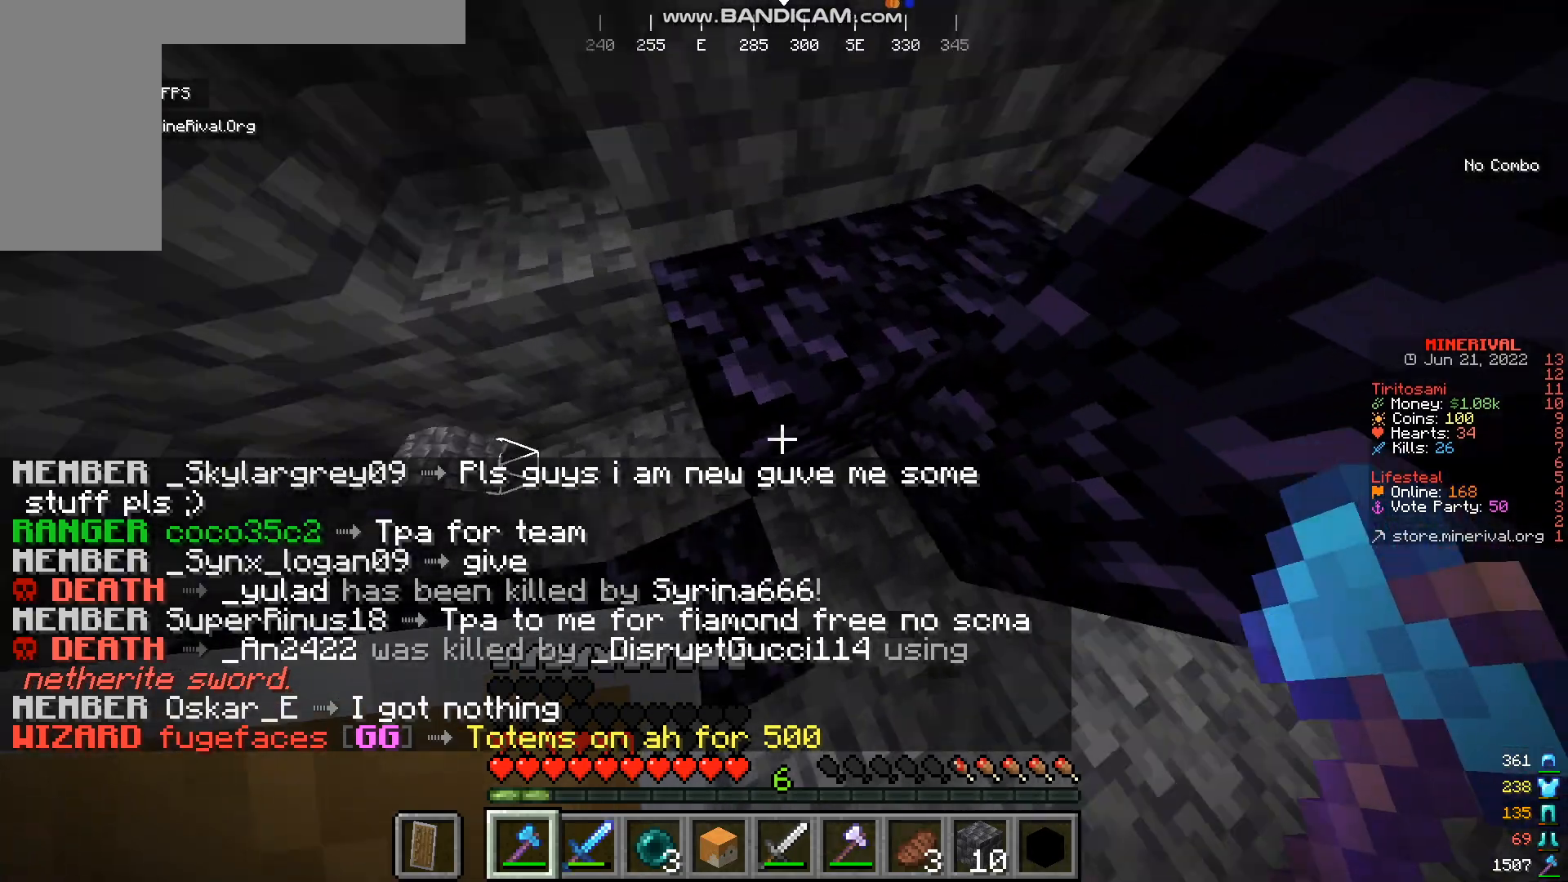
{"keys": ["w"], "mouse": [], "events": [[83, "w", "up"], [150, "w", "down"], [283, "d", "up"]]}
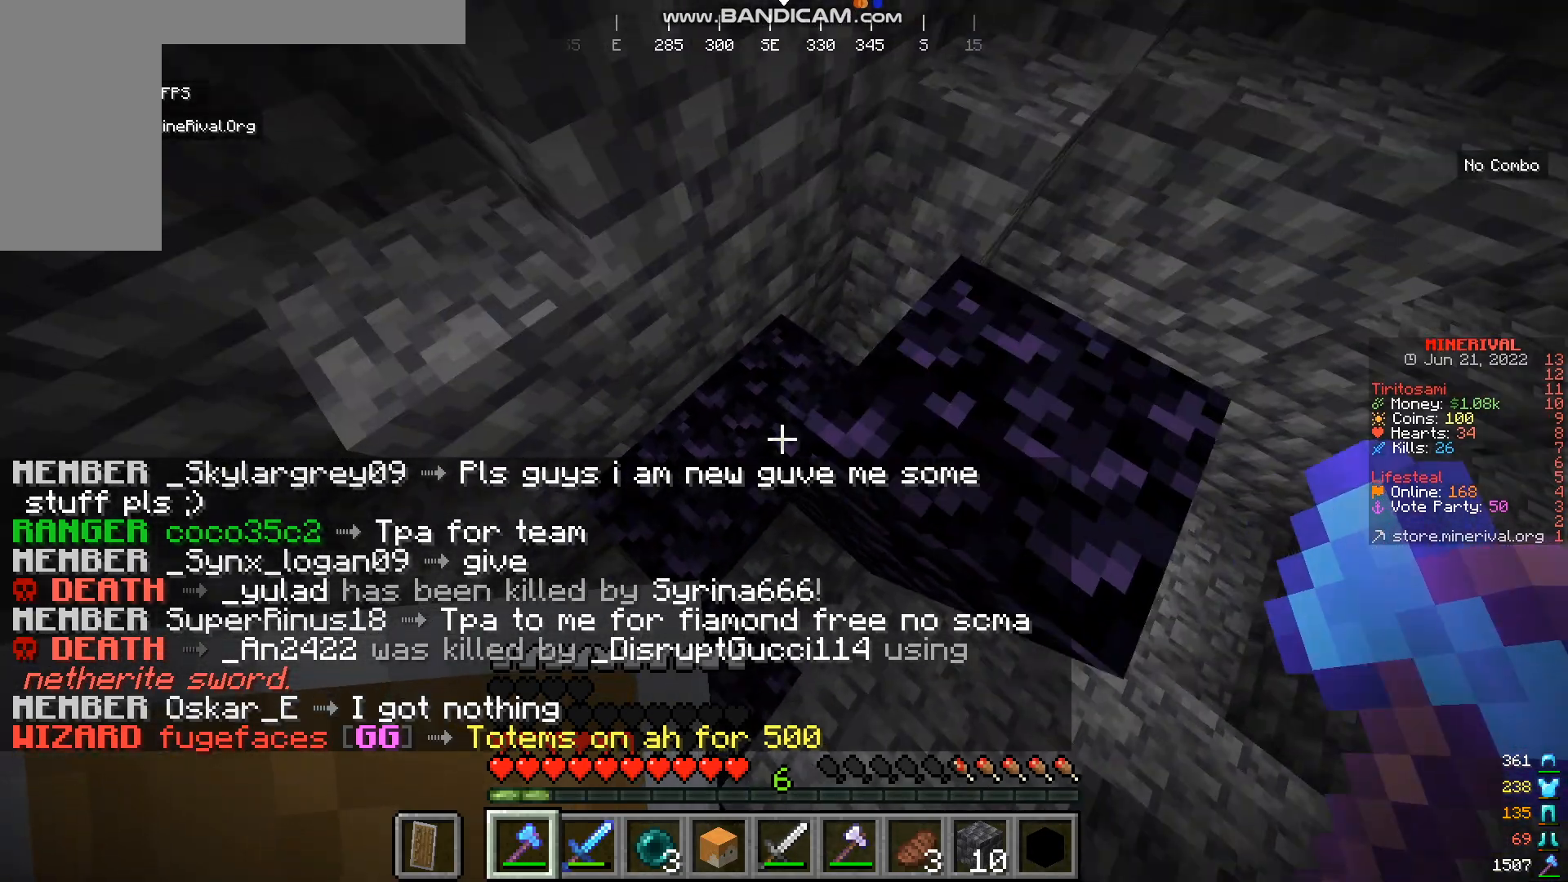
{"keys": ["d", "w"], "mouse": [], "events": [[484, "d", "down"]]}
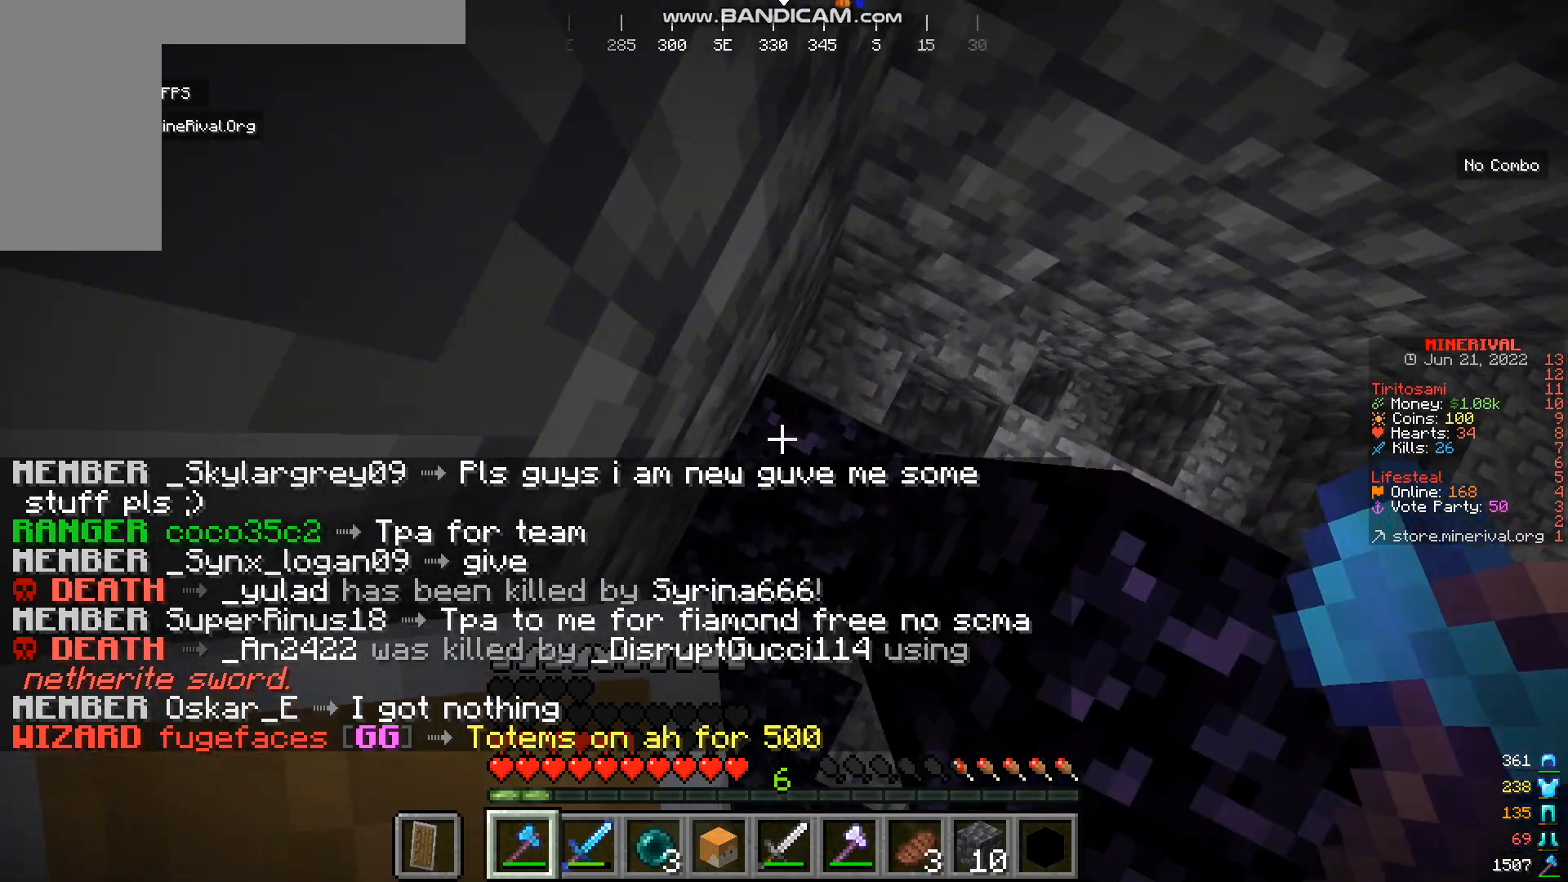
{"keys": ["d"], "mouse": [], "events": [[183, "w", "up"]]}
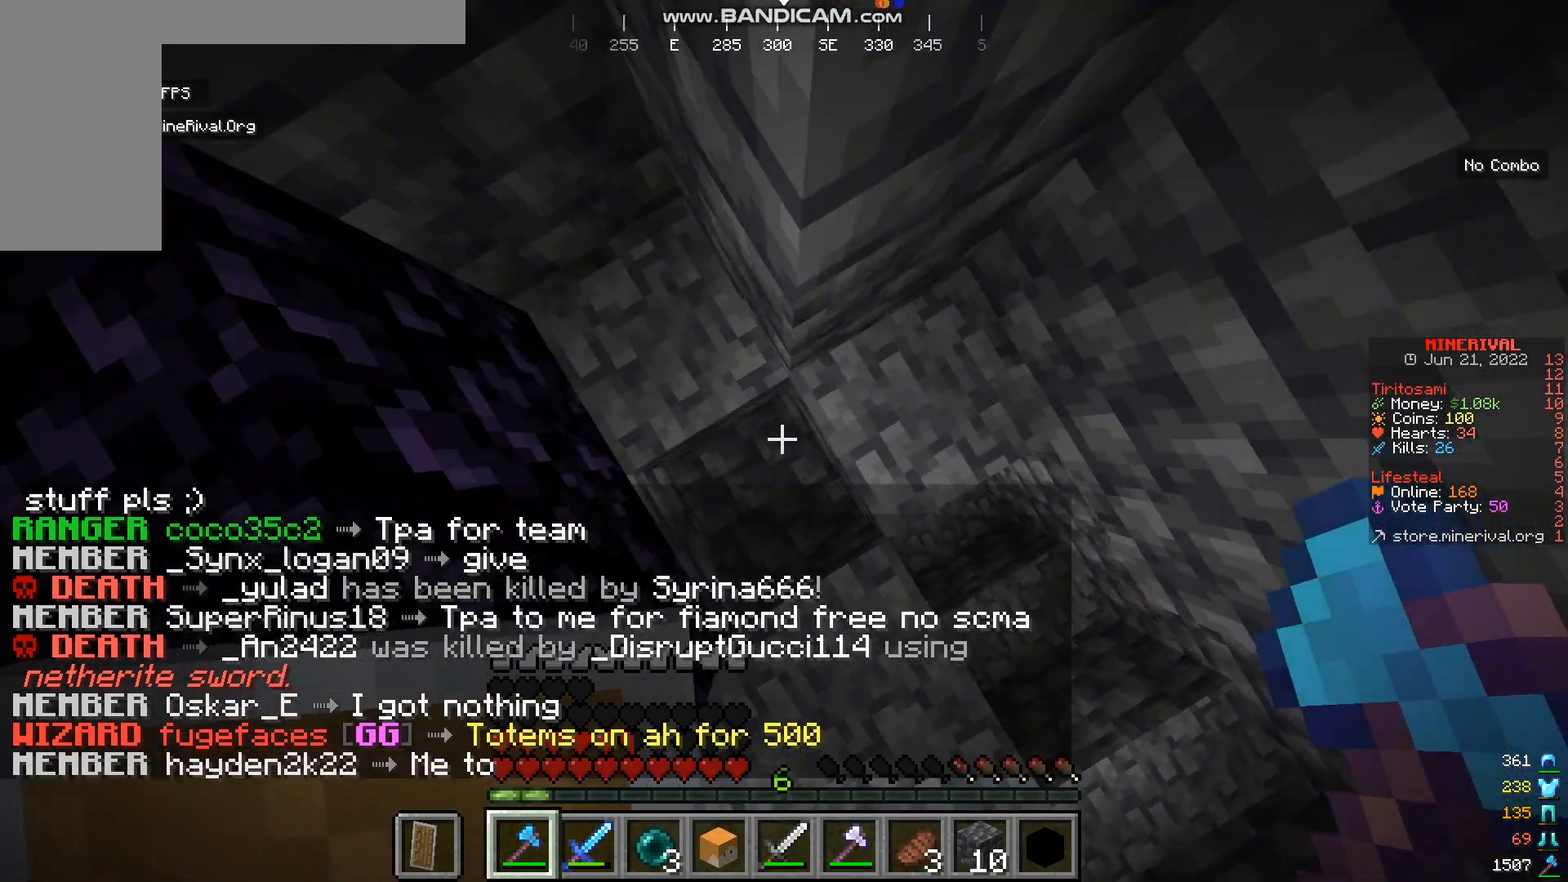
{"keys": ["a", "s"], "mouse": [], "events": [[17, "s", "down"], [284, "d", "up"], [417, "a", "down"]]}
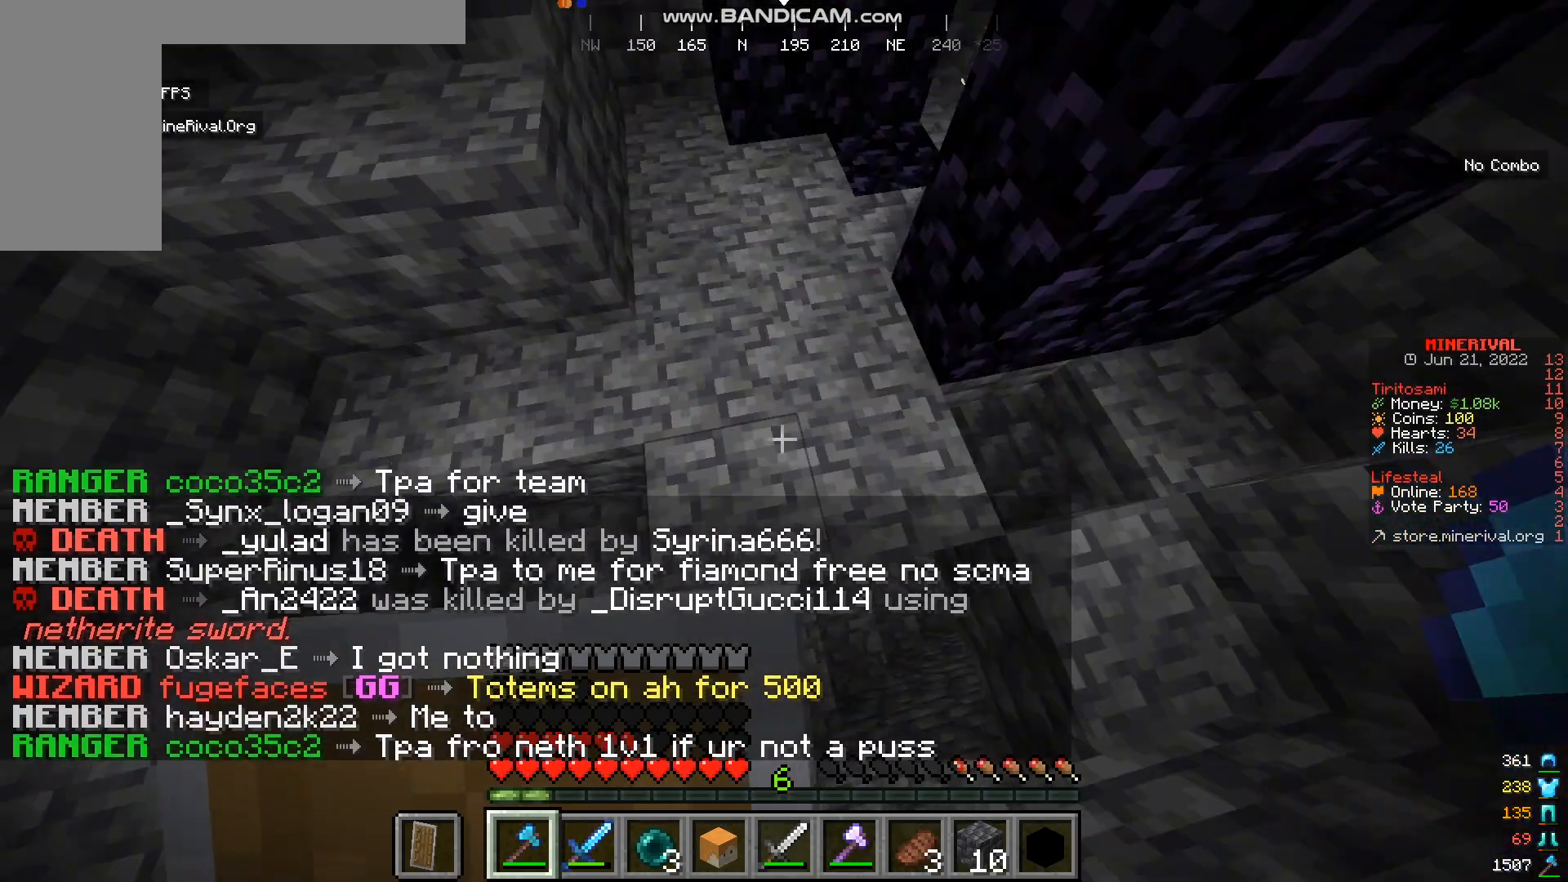
{"keys": [], "mouse": [], "events": [[50, "s", "up"], [317, "a", "up"]]}
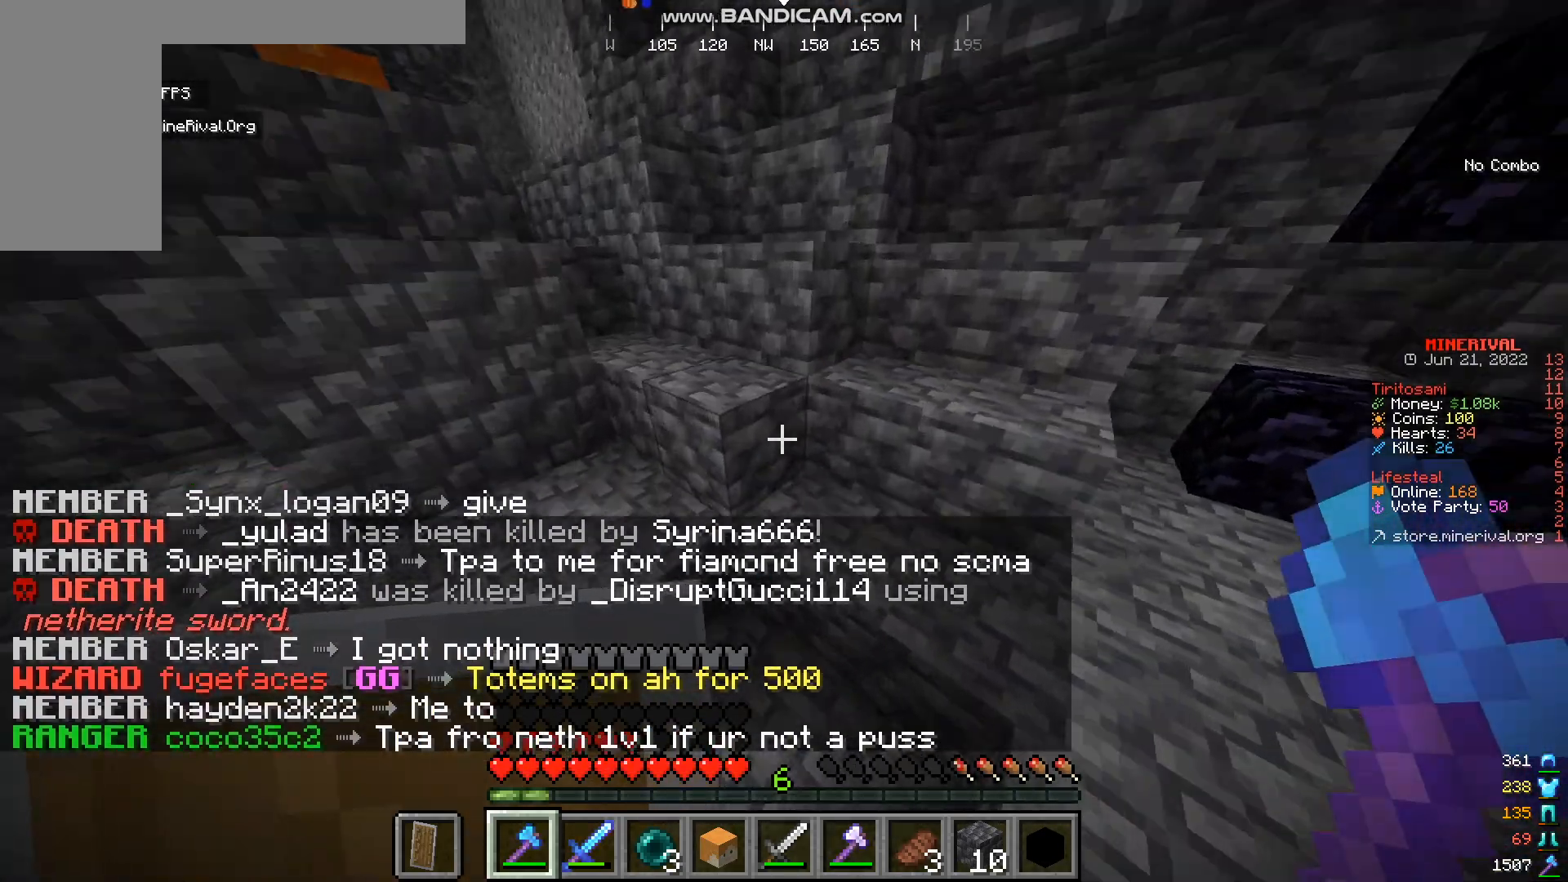
{"keys": ["w"], "mouse": [], "events": [[17, "w", "down"]]}
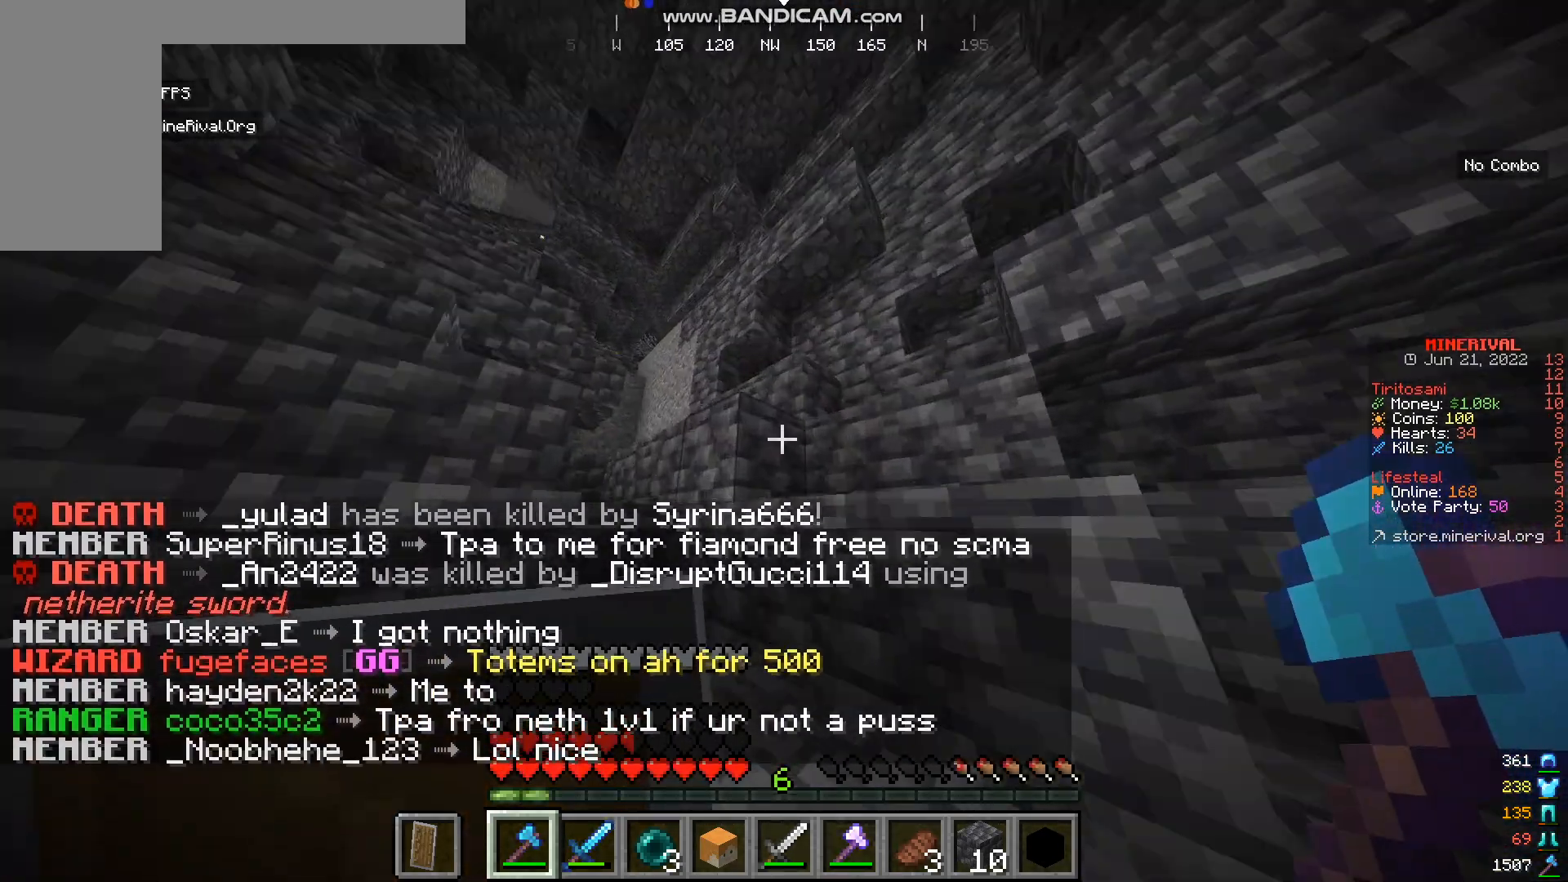
{"keys": ["w"], "mouse": [], "events": []}
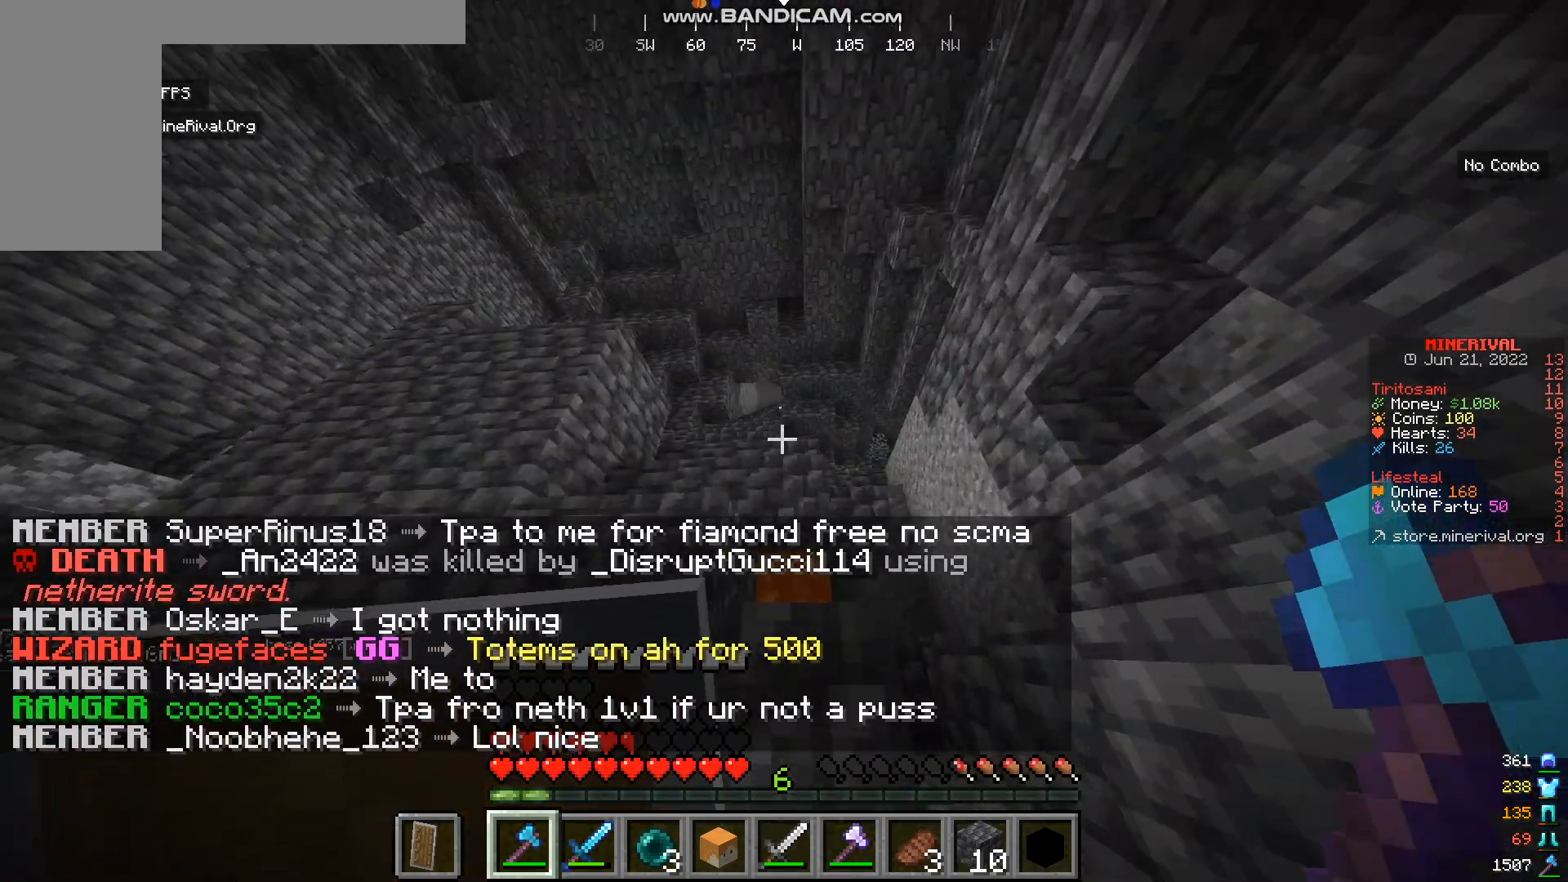
{"keys": ["w"], "mouse": [], "events": []}
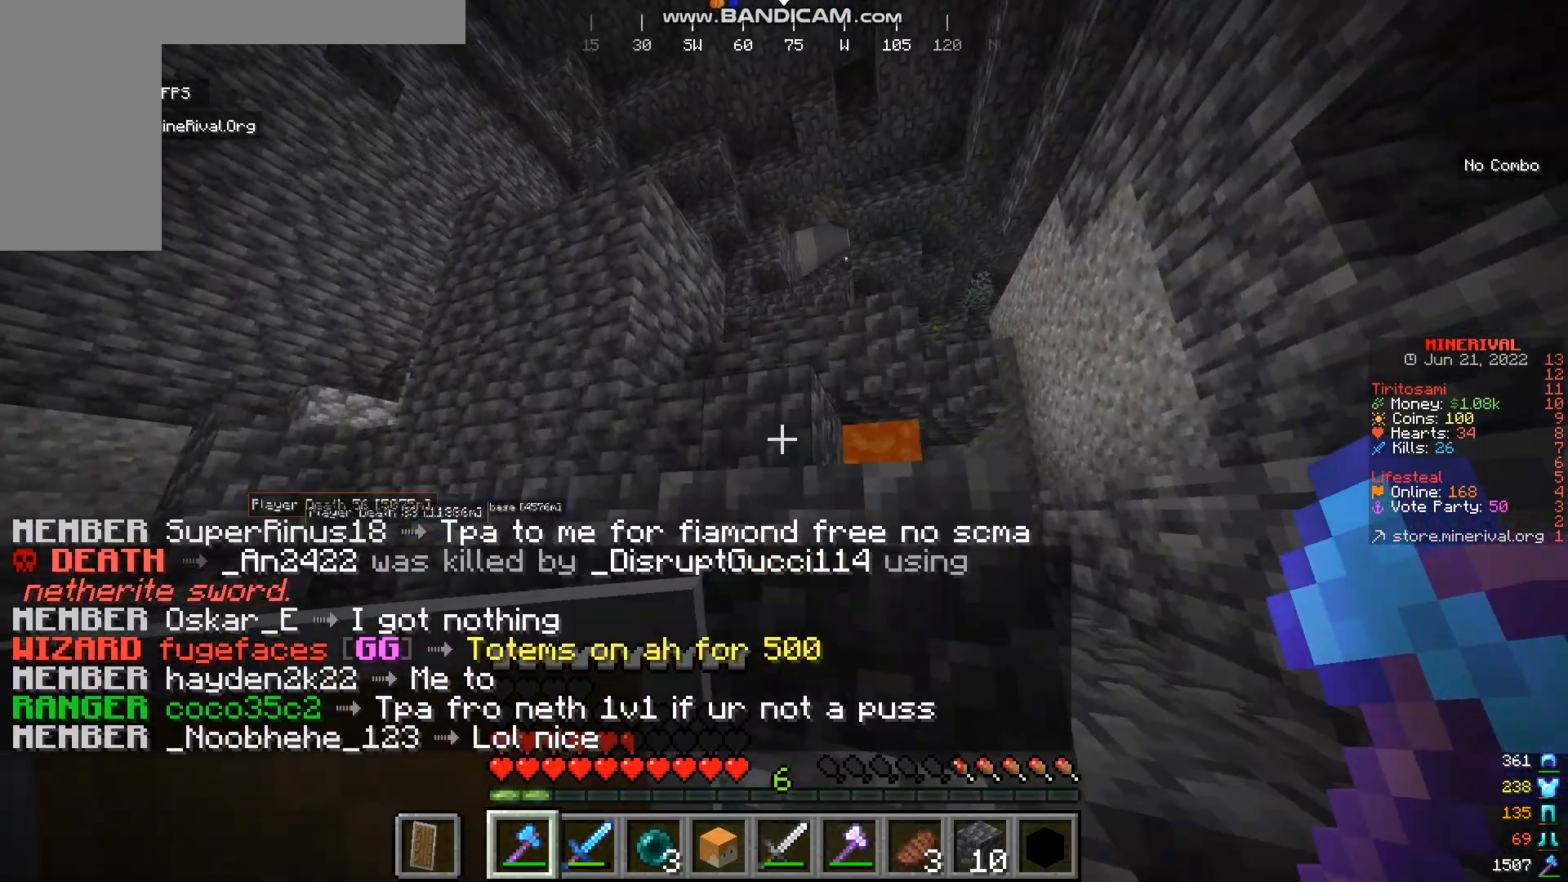
{"keys": ["d"], "mouse": [], "events": [[16, "d", "down"], [216, "w", "up"]]}
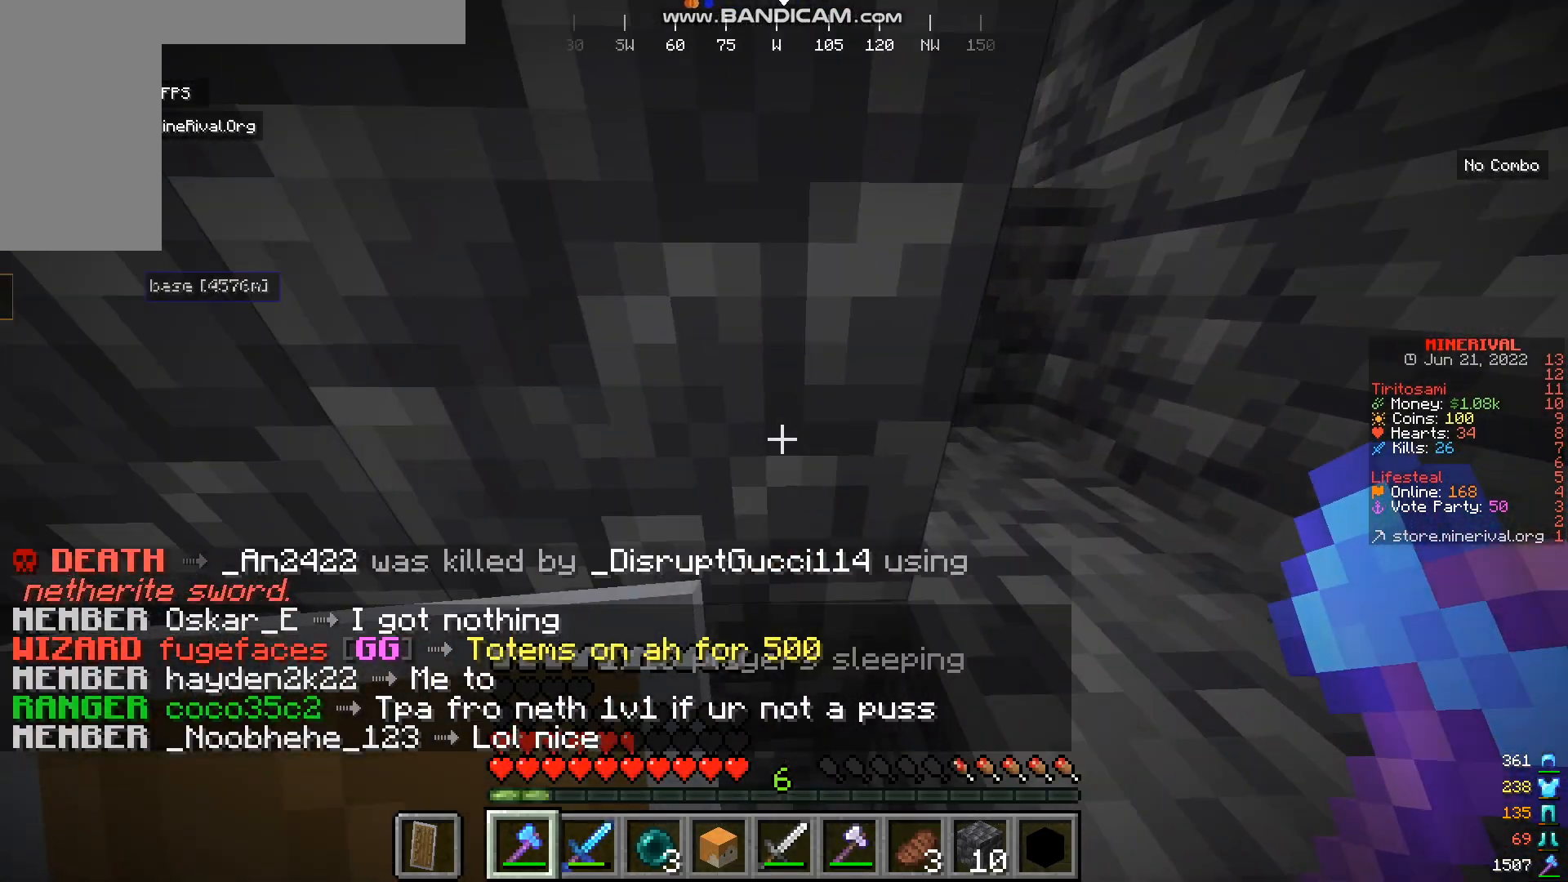
{"keys": ["d"], "mouse": [], "events": []}
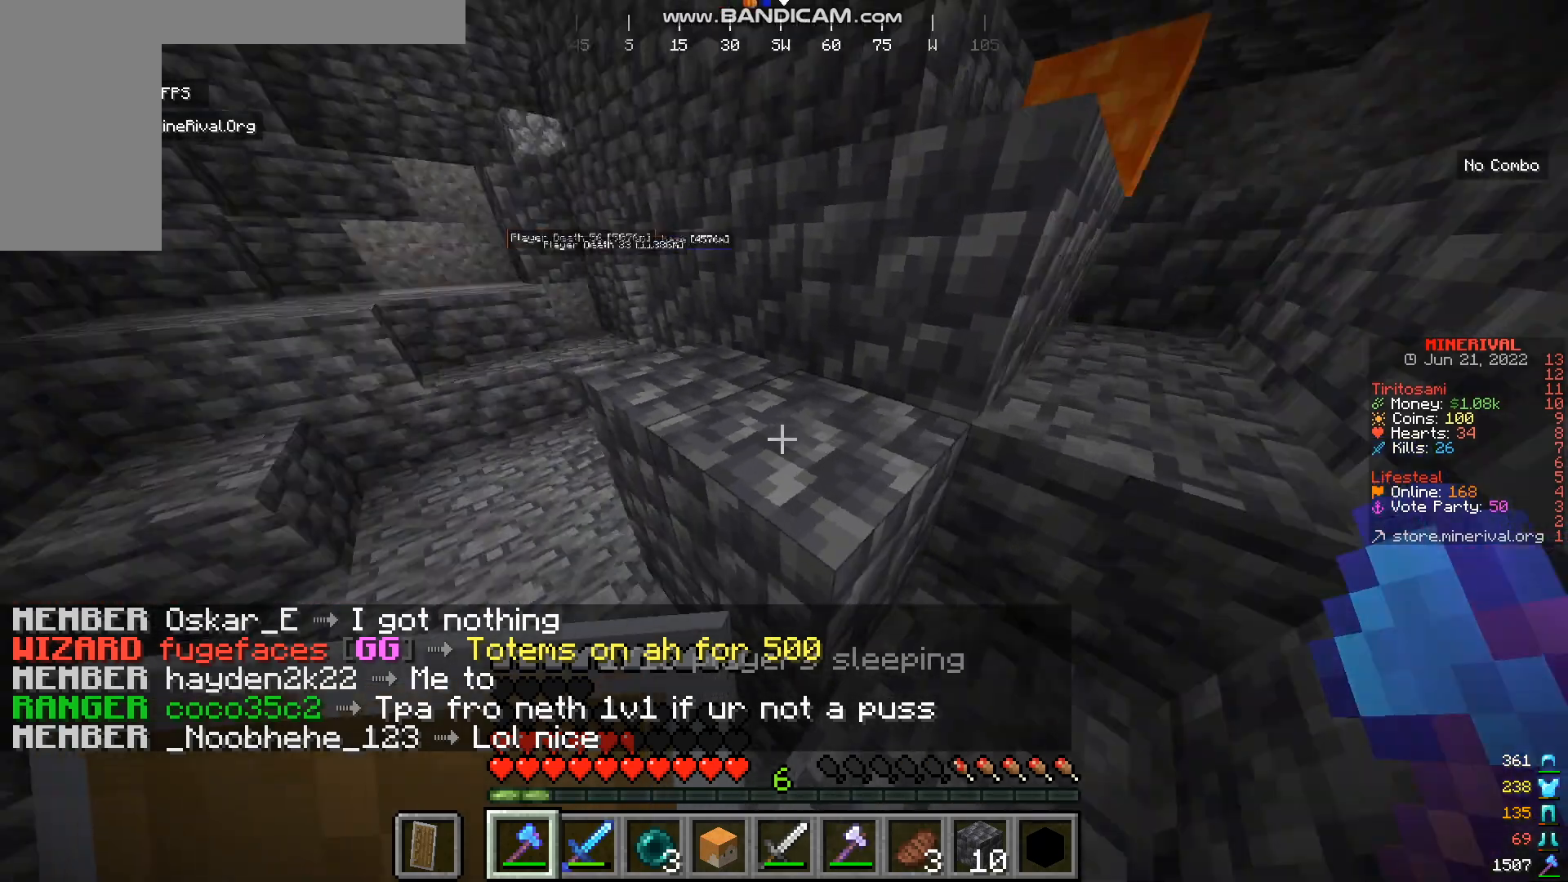
{"keys": ["w"], "mouse": [], "events": [[67, "w", "down"], [167, "d", "up"]]}
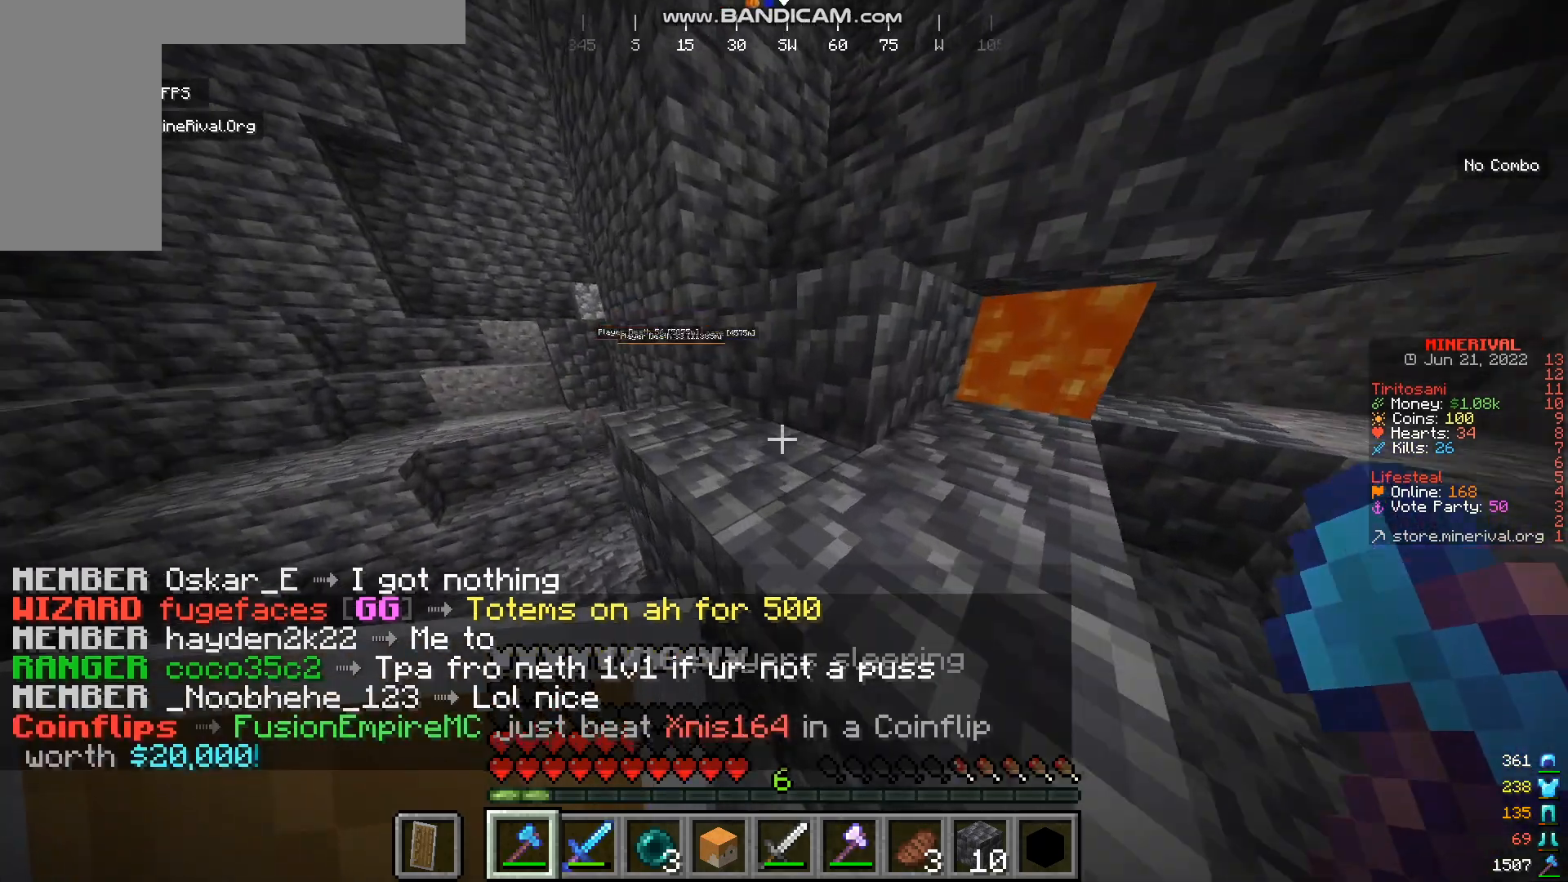
{"keys": ["w"], "mouse": [], "events": []}
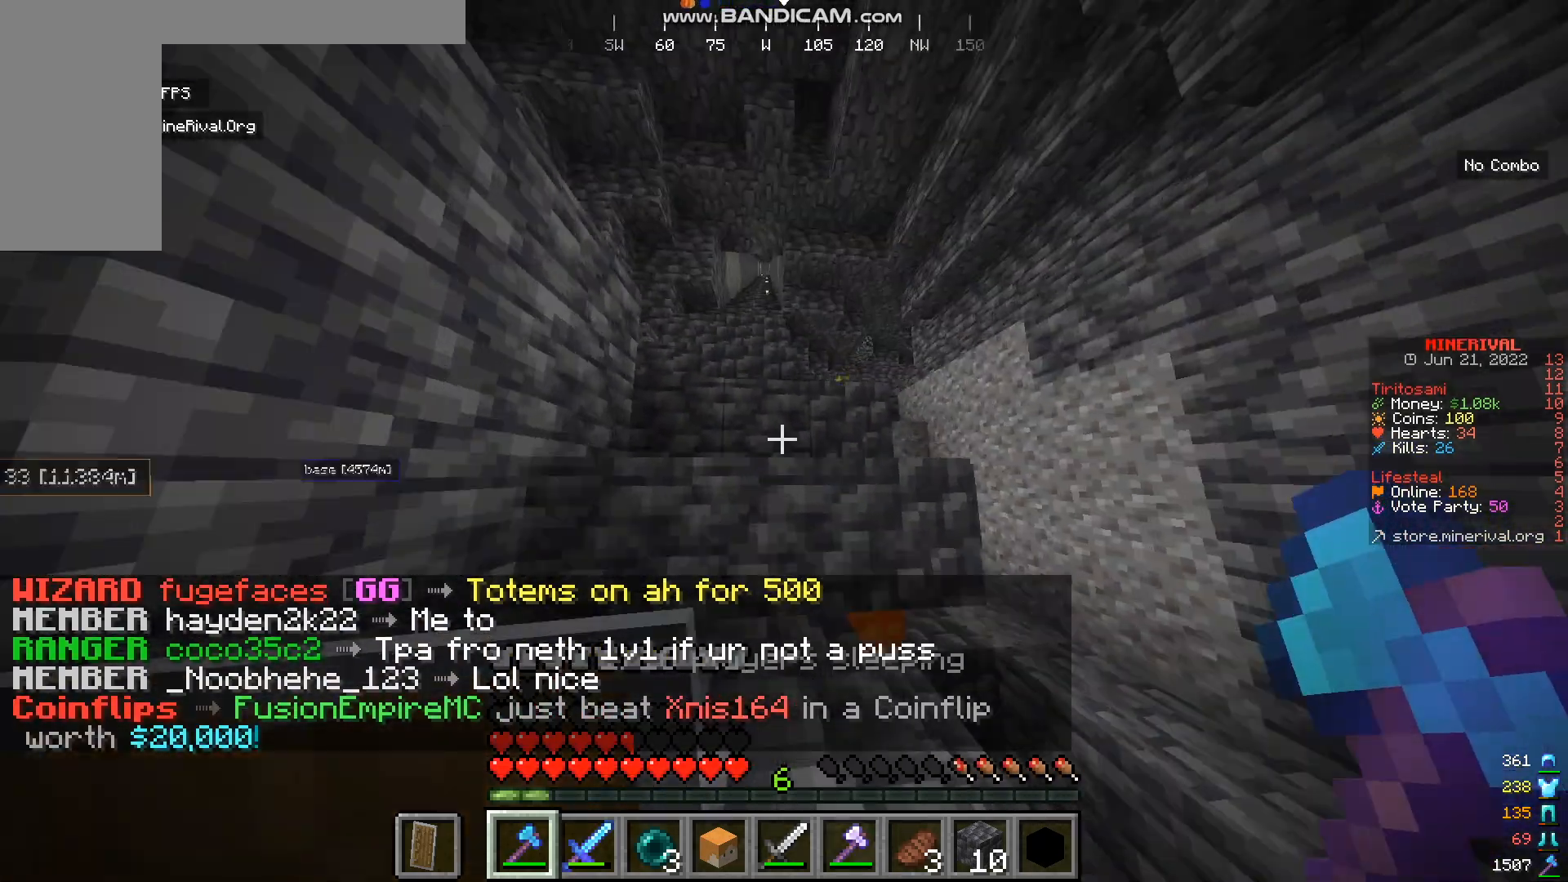
{"keys": ["w"], "mouse": [], "events": []}
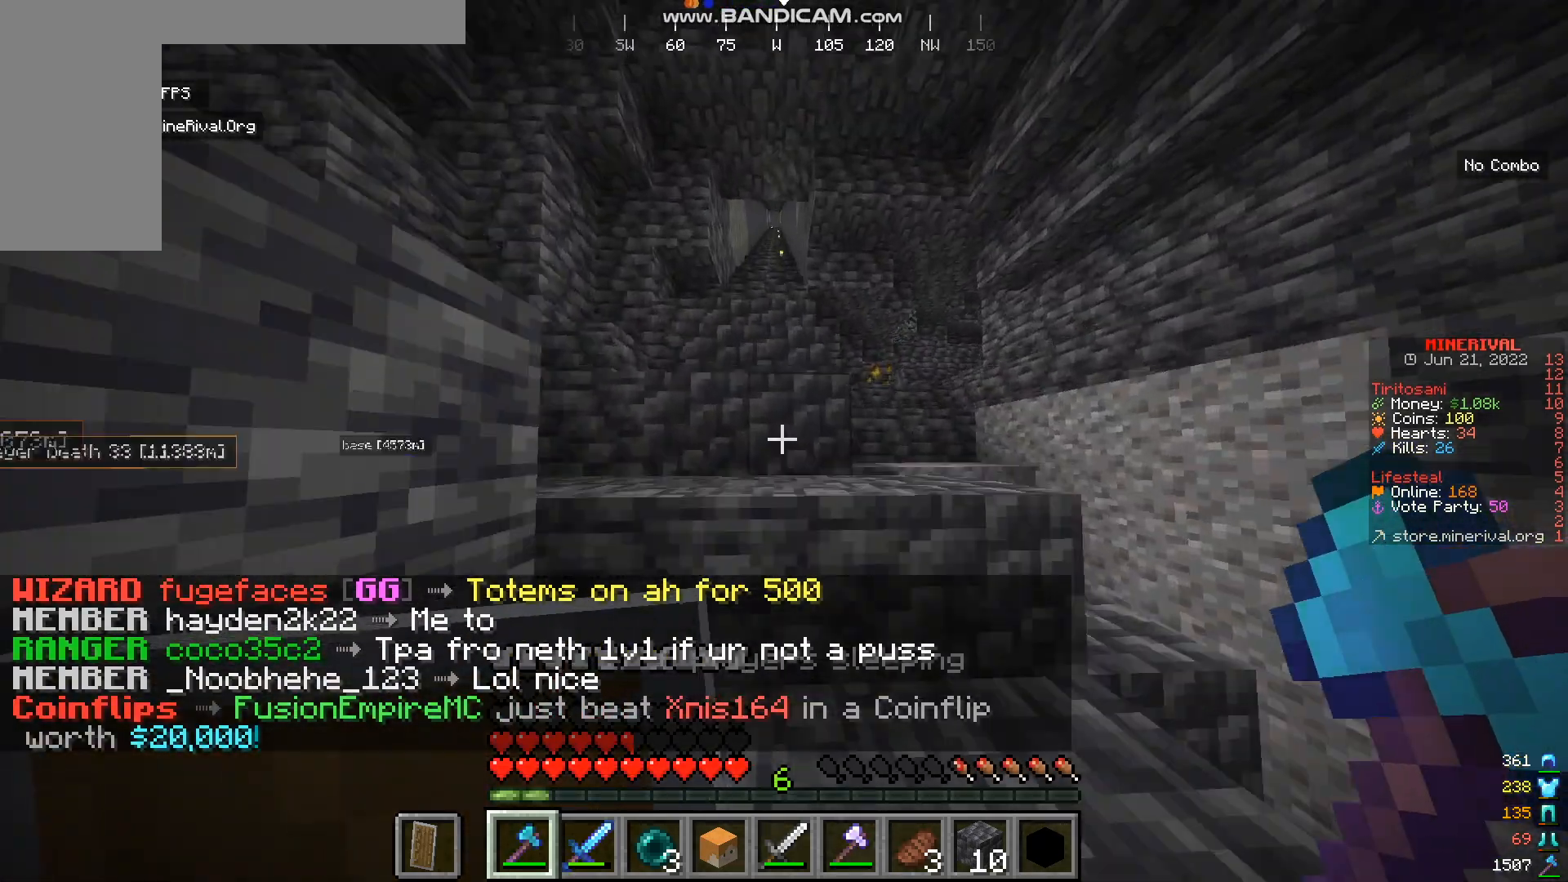
{"keys": ["d", "w"], "mouse": [], "events": [[67, "d", "down"]]}
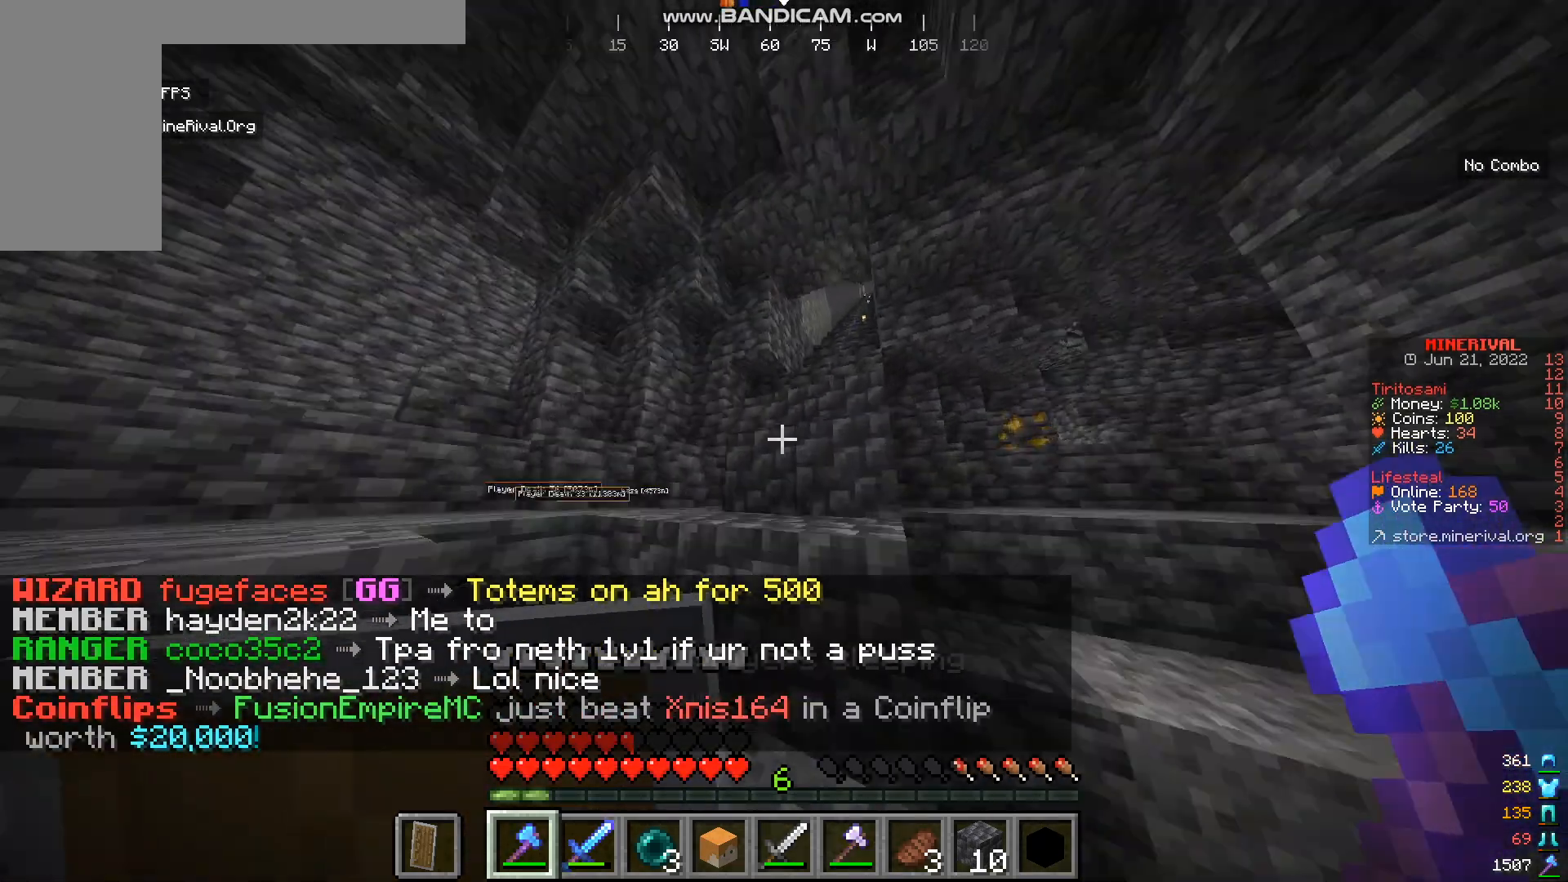
{"keys": ["w"], "mouse": [], "events": [[33, "d", "up"]]}
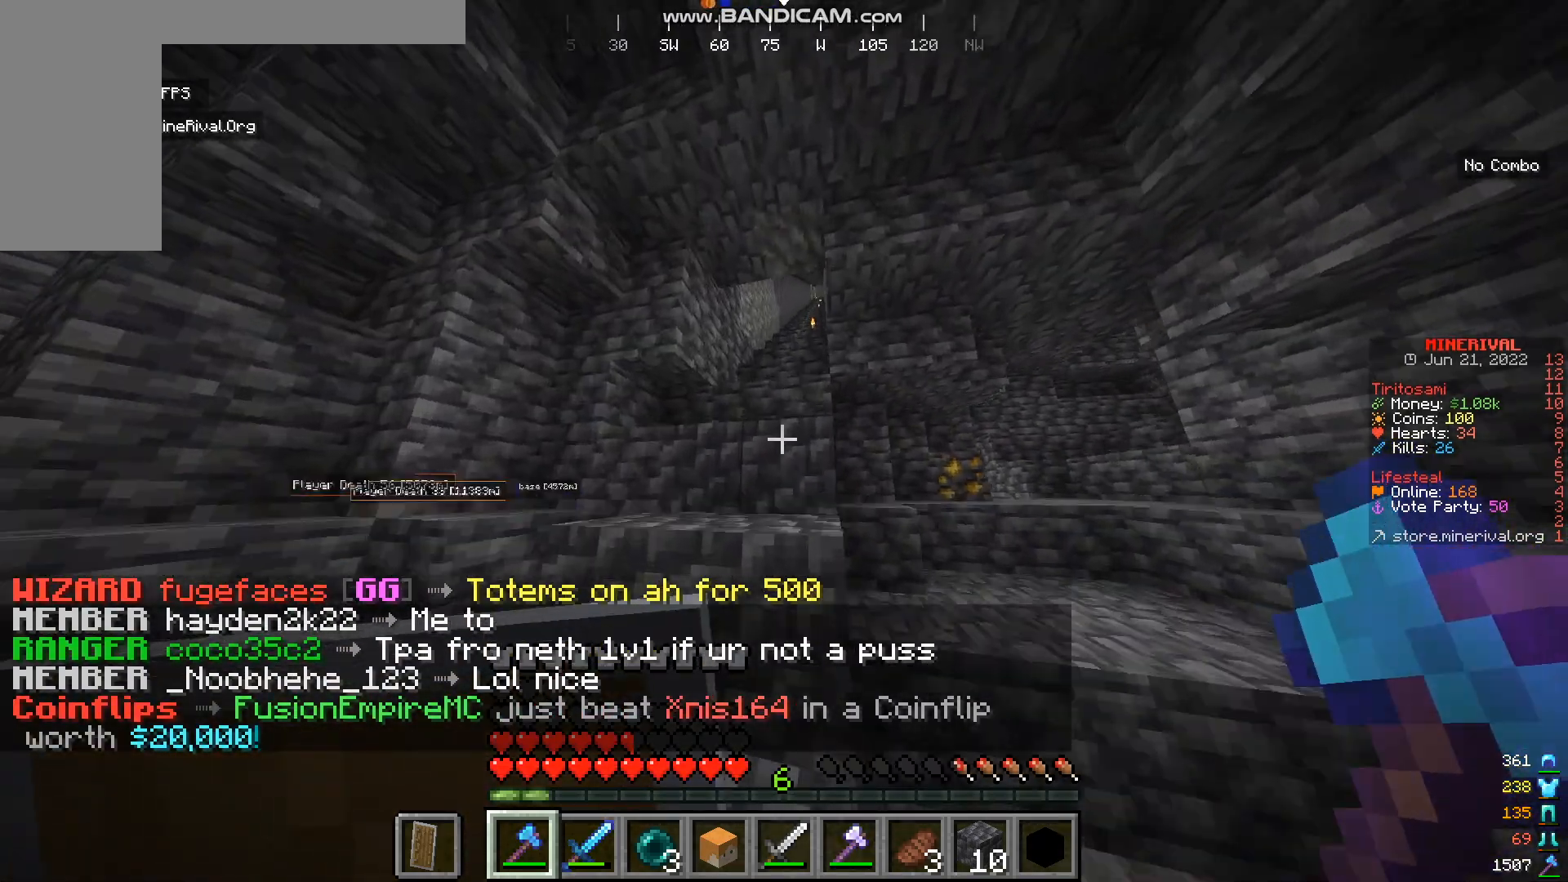
{"keys": ["w"], "mouse": [], "events": []}
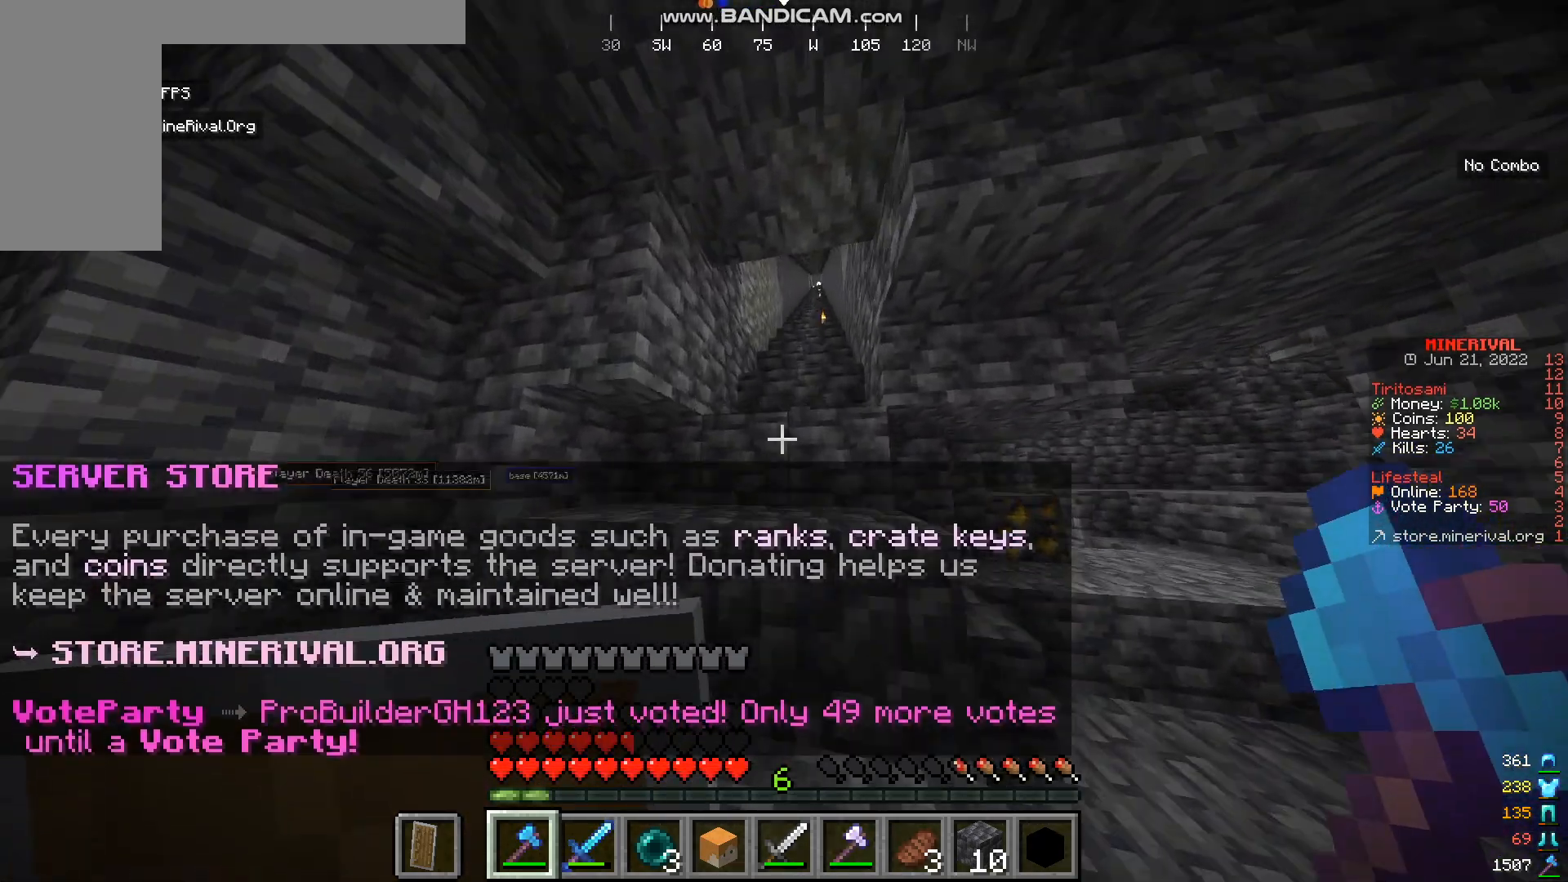
{"keys": ["w"], "mouse": [], "events": []}